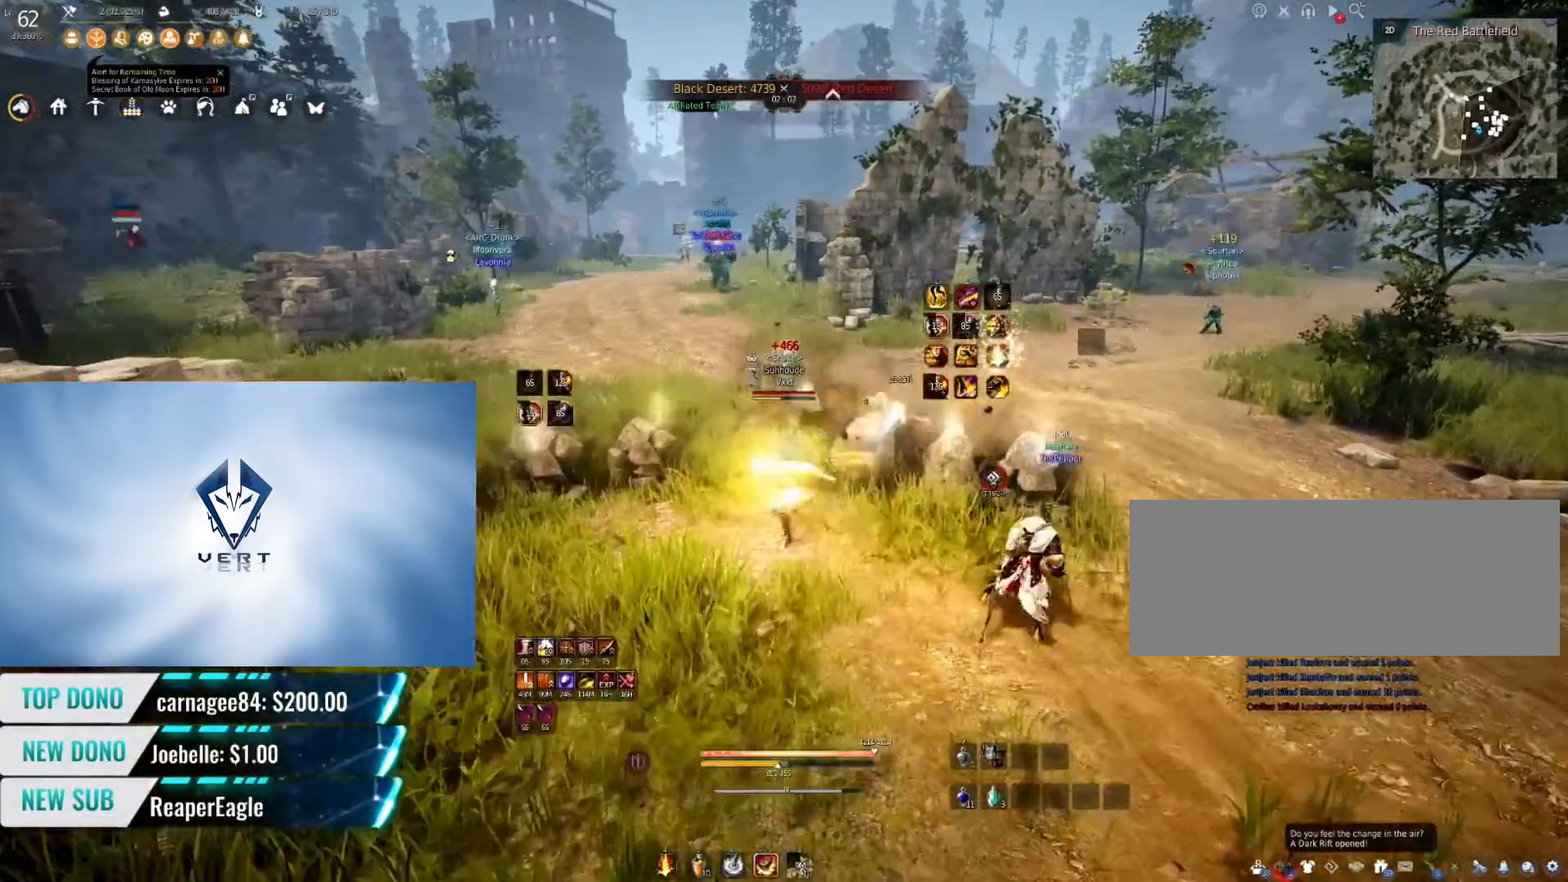
Gameplay with keyboard and mouse; each line is a JSON object with the keys and mouse buttons held at the frame after it. "events" lists presses ("down") and releases ("up") of "a", "c", "d", "e", "f", "q", "s", "shift", "space", "tab", "w", "mouse_left" and "mouse_right" between this image and that frame as [ms after this image, input, new state], when the widget could be followed in between. "mouse_left", "mouse_right" = the "left", "right" buttons of the "mouse" list. No other keys are recorded. Mouse movement is not recorded.
{"keys": [], "mouse": [], "events": []}
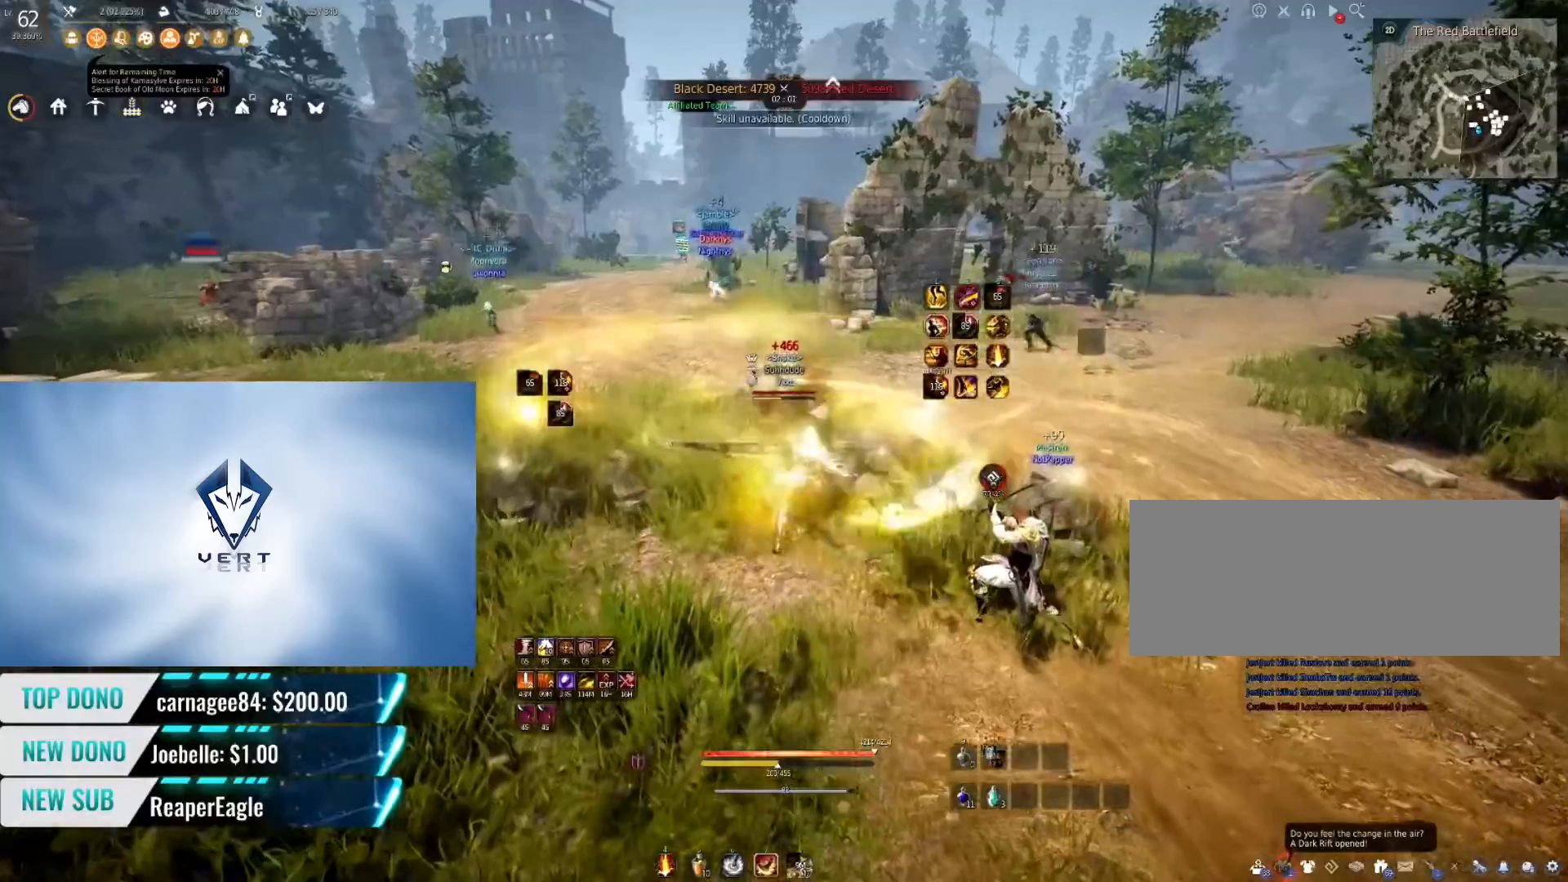
{"keys": ["shift", "w"], "mouse": [], "events": [[384, "shift", "down"], [384, "w", "down"]]}
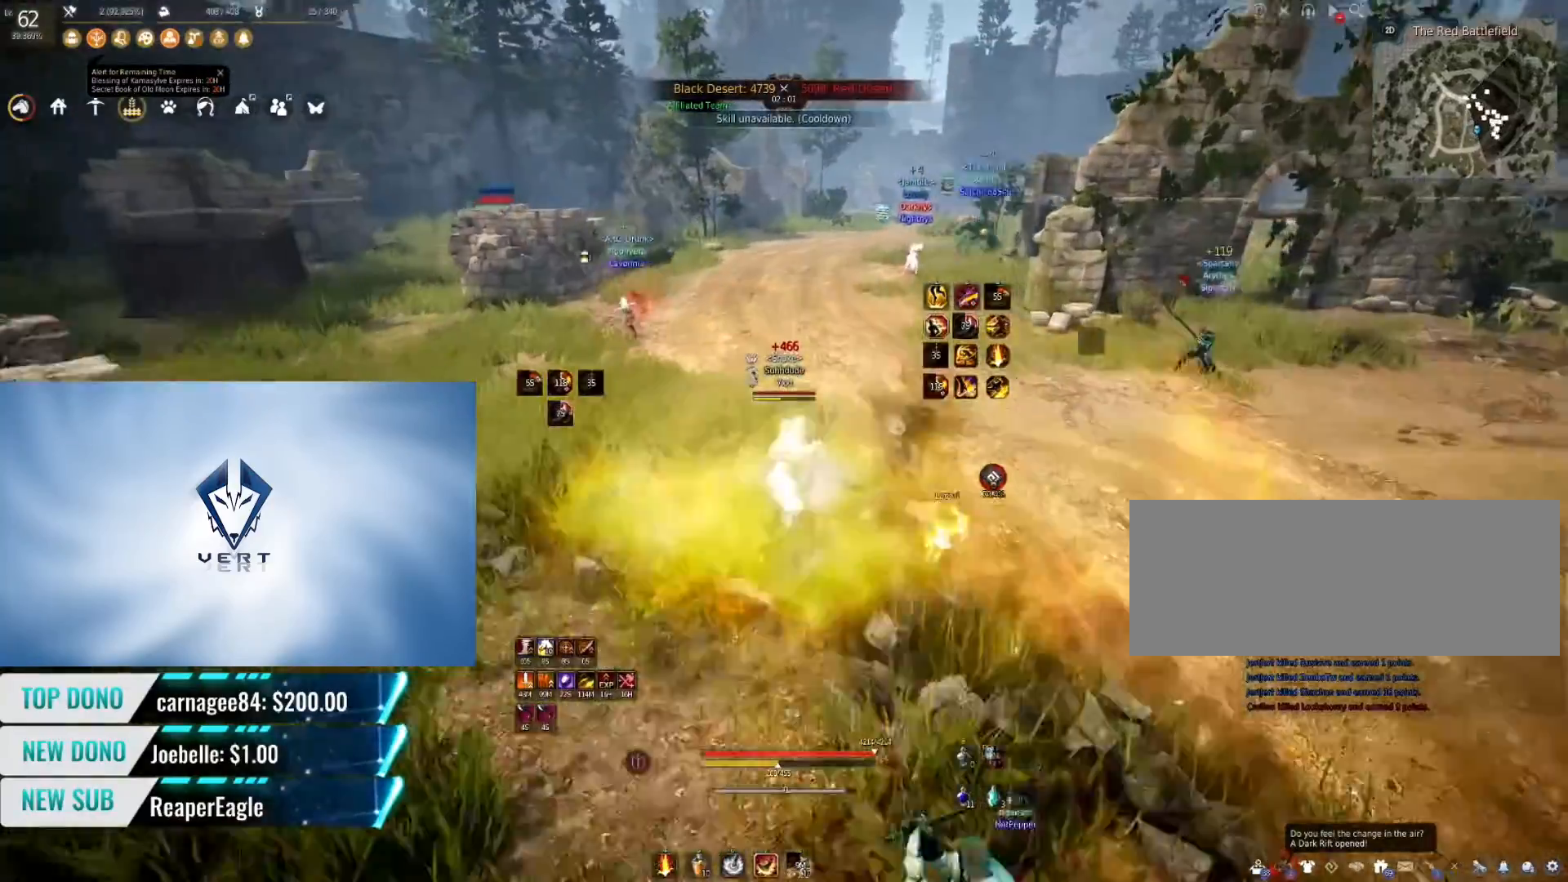
{"keys": ["shift"], "mouse": ["left"], "events": [[200, "w", "up"], [317, "mouse_left", "down"]]}
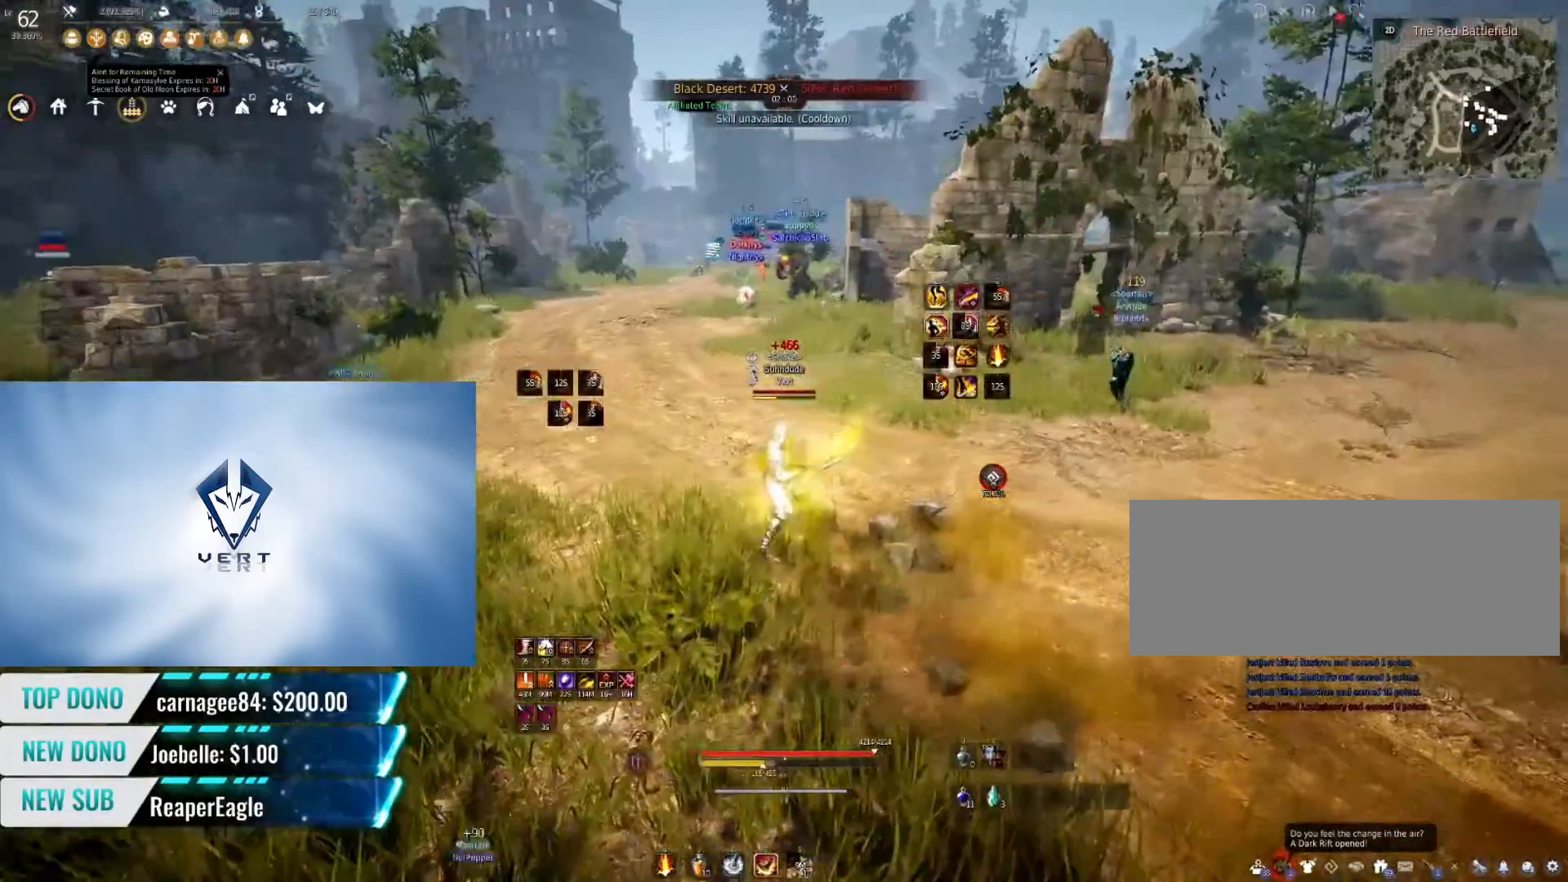
{"keys": ["shift"], "mouse": ["left"], "events": []}
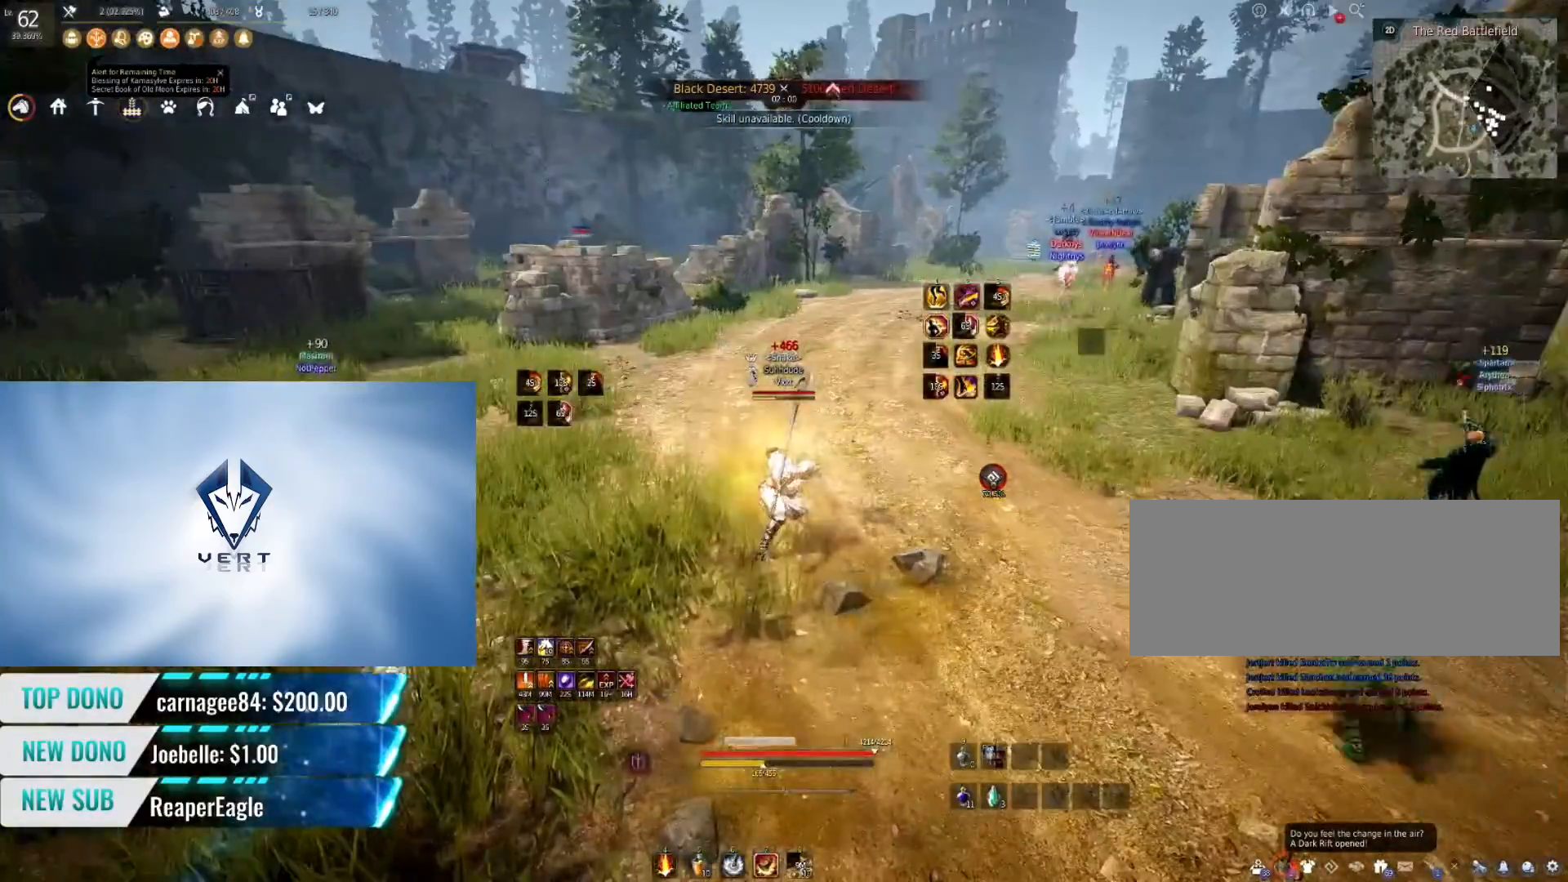
{"keys": ["shift"], "mouse": ["left"], "events": []}
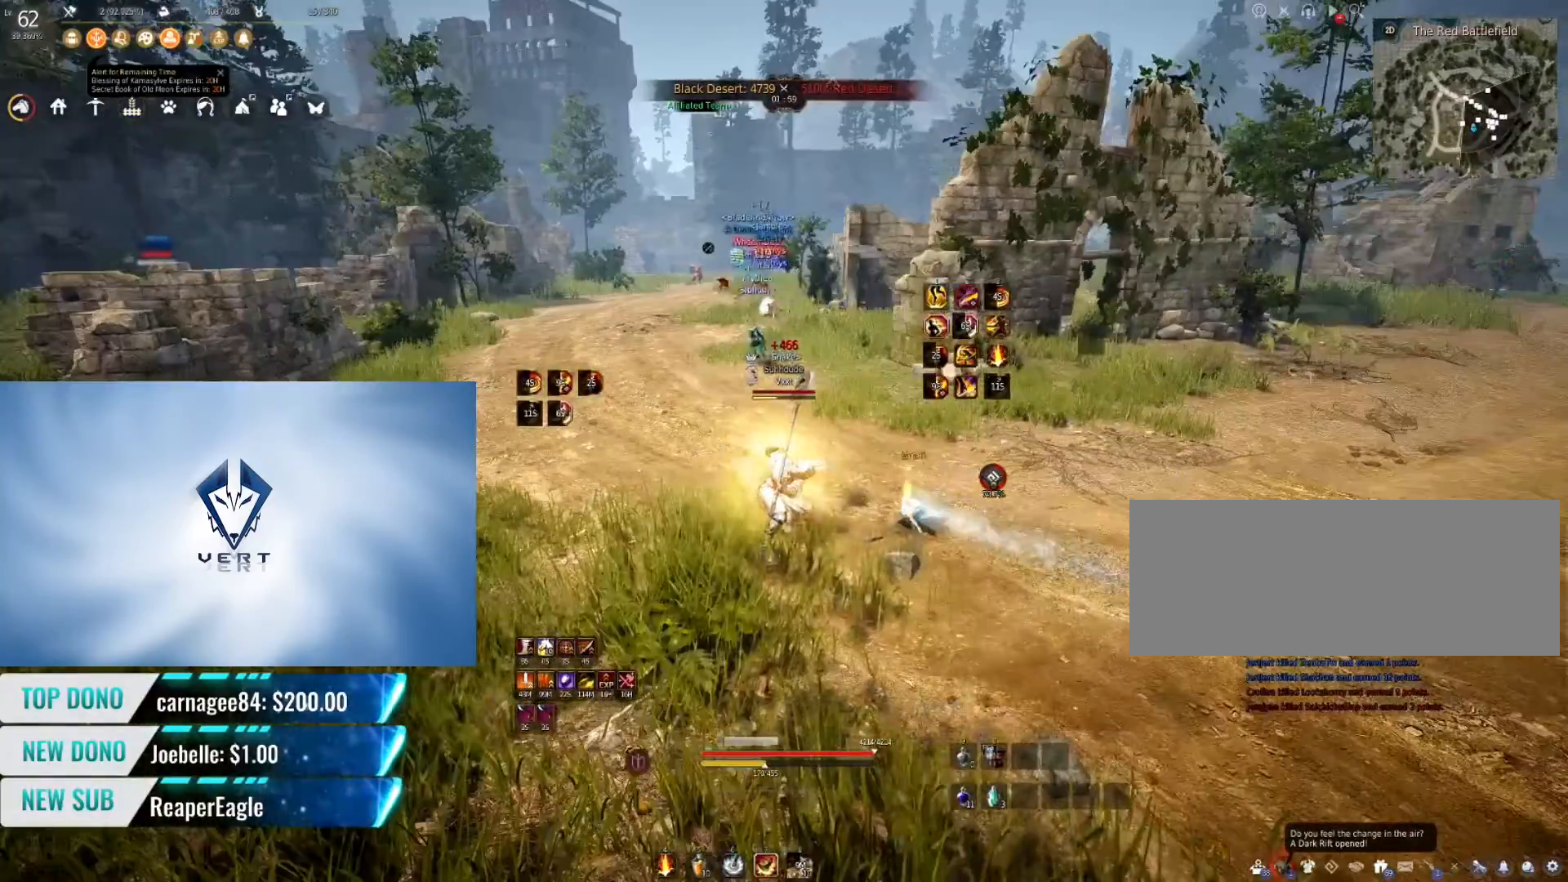
{"keys": ["shift", "w"], "mouse": ["left"], "events": [[467, "w", "down"]]}
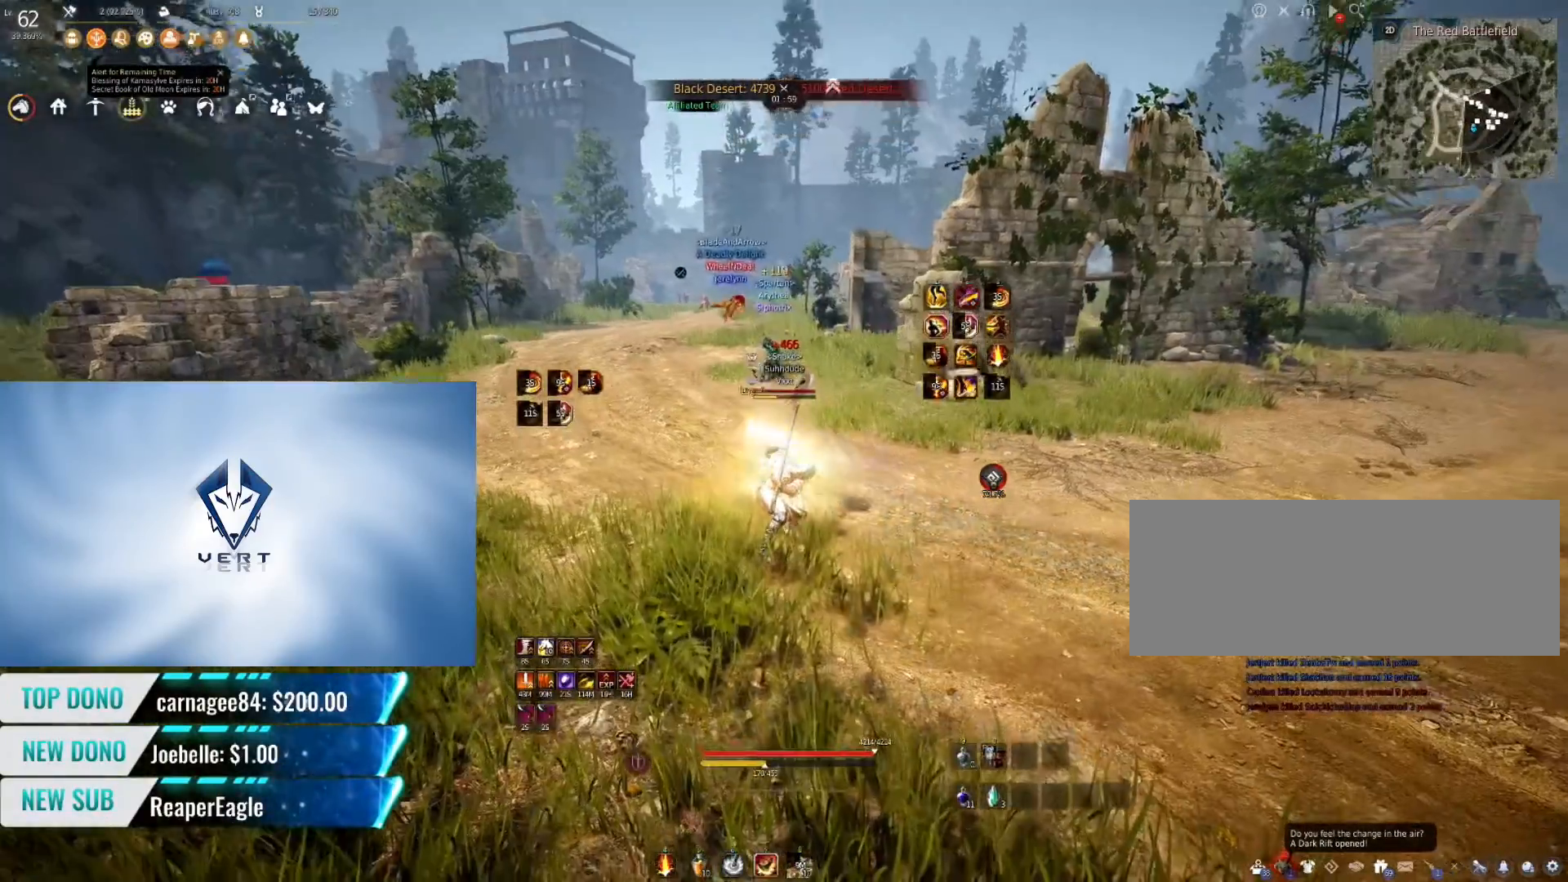
{"keys": ["shift", "w"], "mouse": ["left"], "events": []}
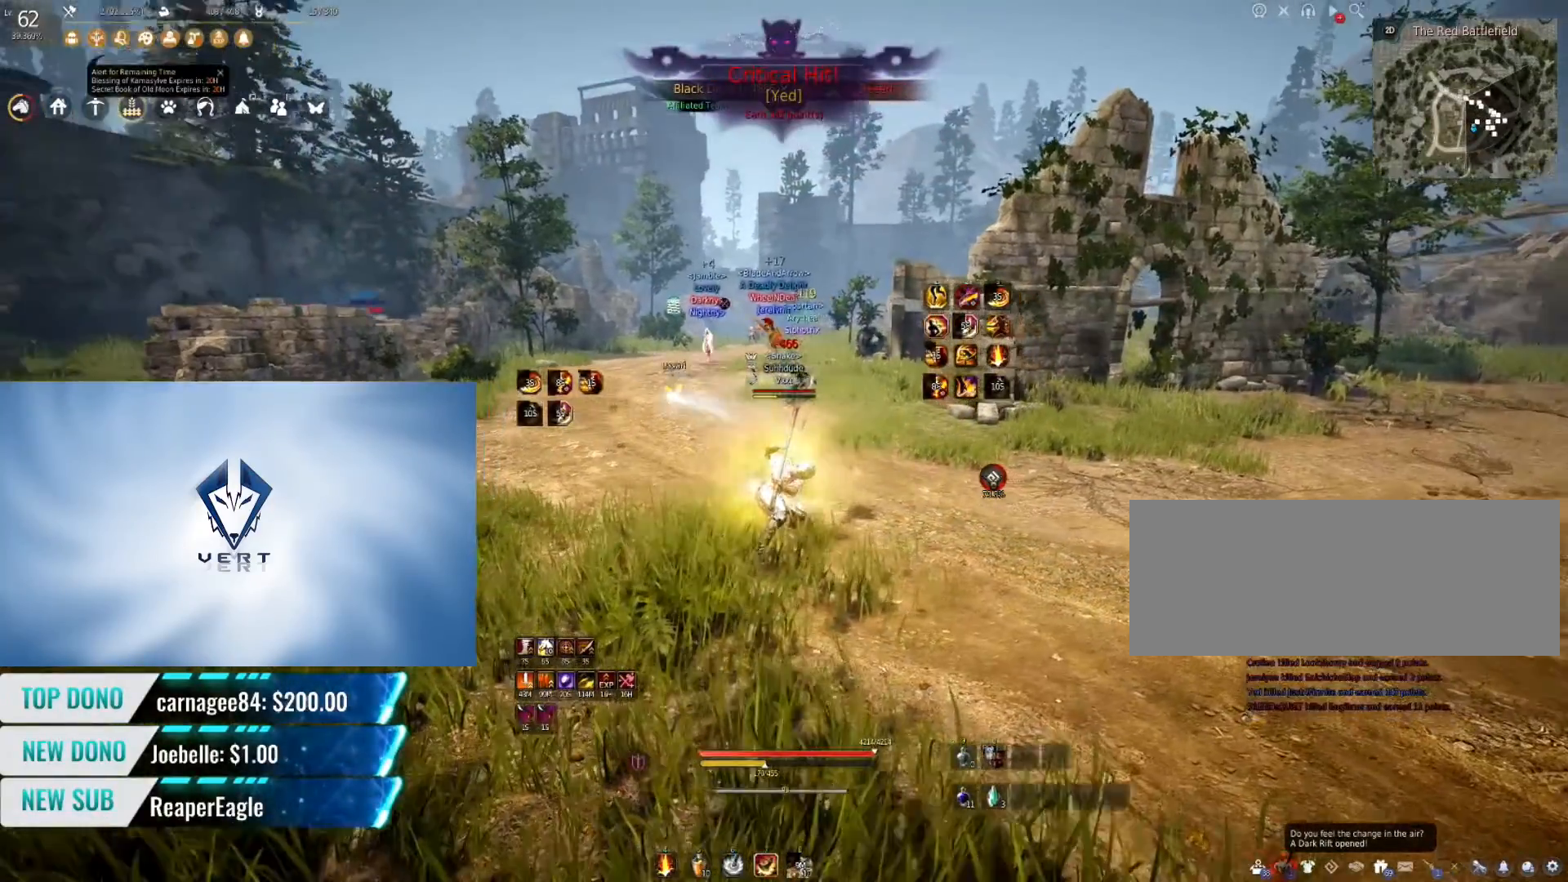
{"keys": ["shift"], "mouse": ["left"], "events": [[167, "w", "up"]]}
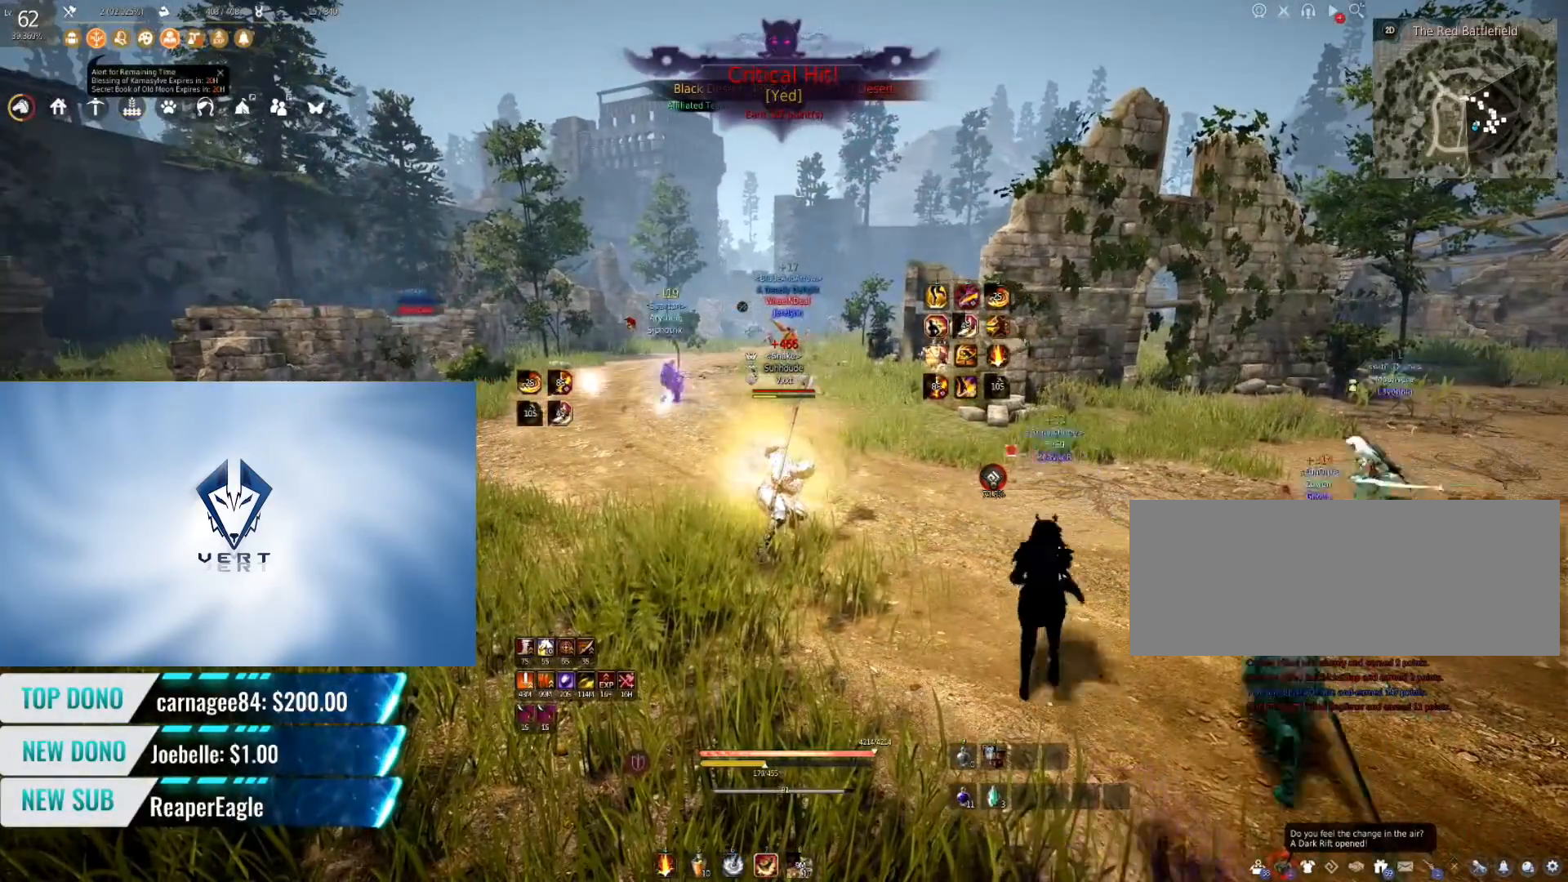
{"keys": ["shift"], "mouse": ["left"], "events": []}
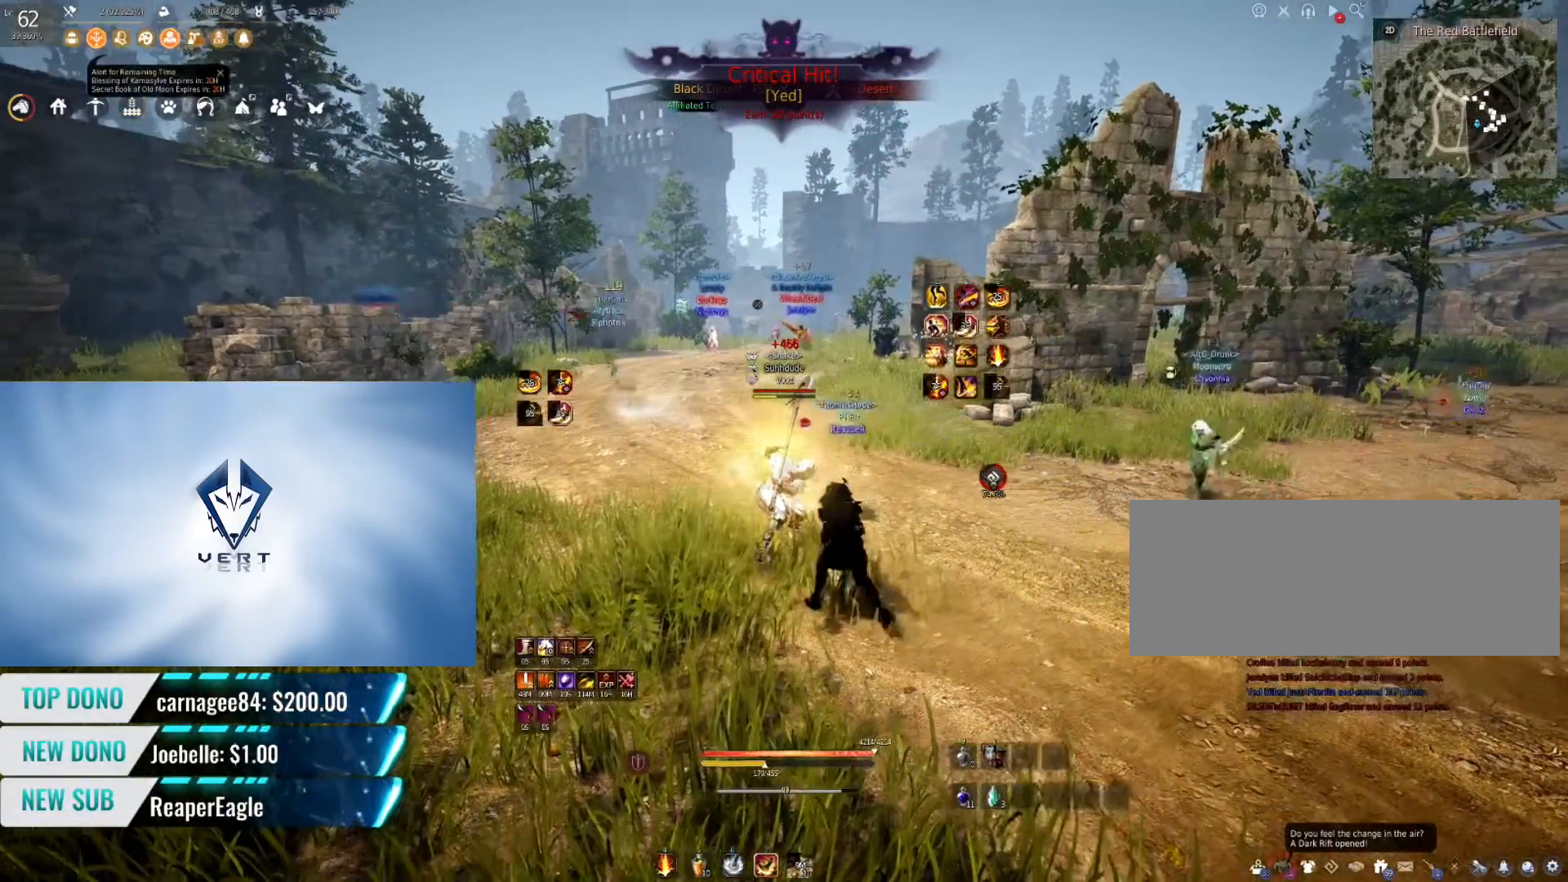
{"keys": ["shift", "w"], "mouse": ["left"], "events": [[384, "w", "down"]]}
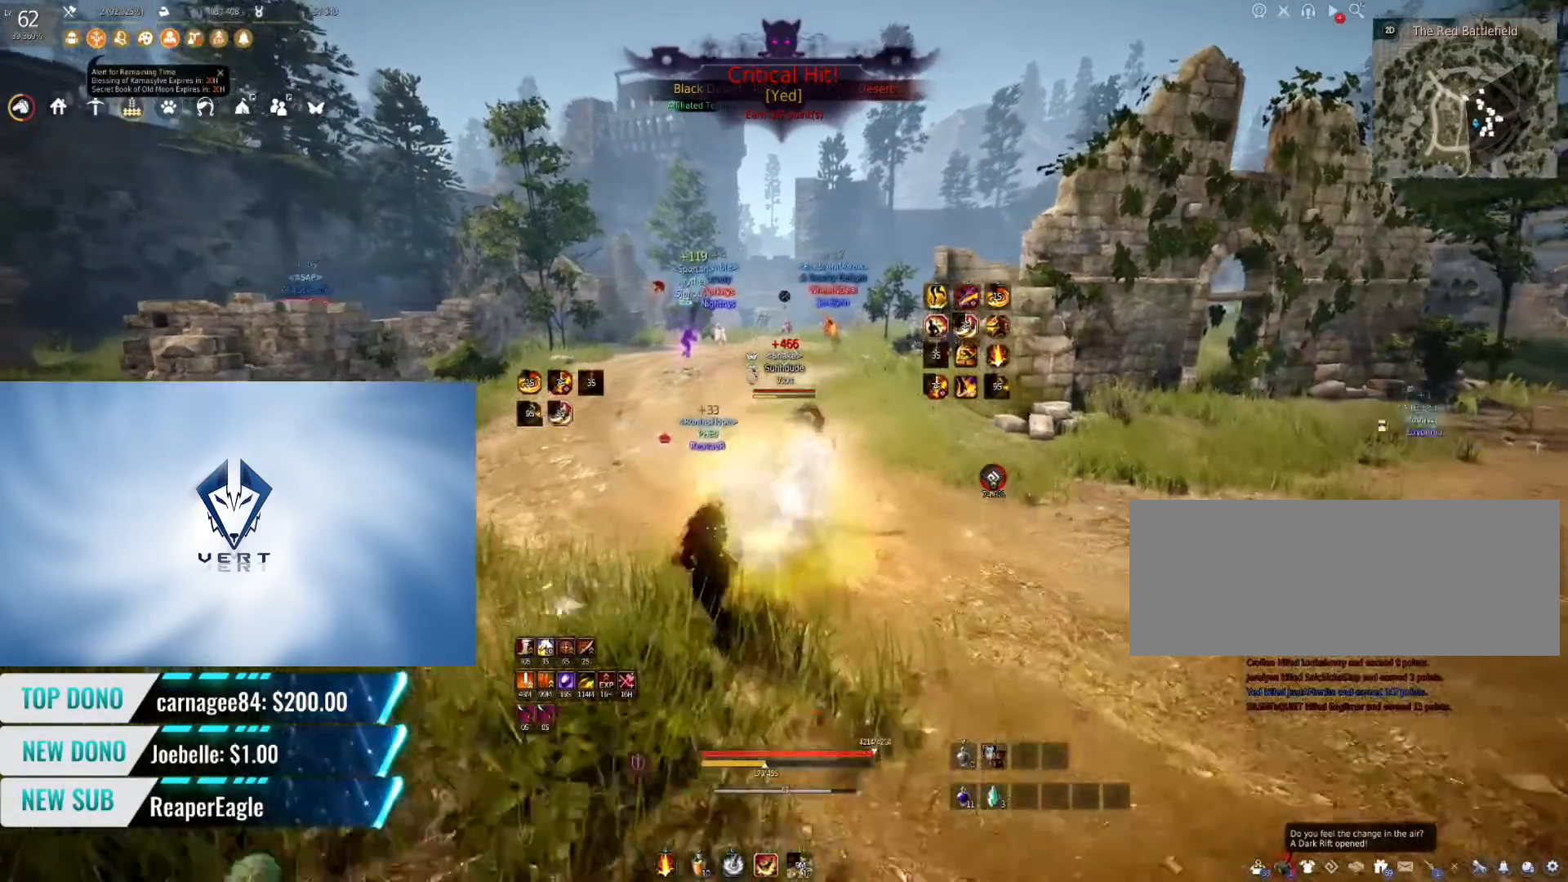
{"keys": ["shift"], "mouse": ["left"], "events": [[133, "w", "up"]]}
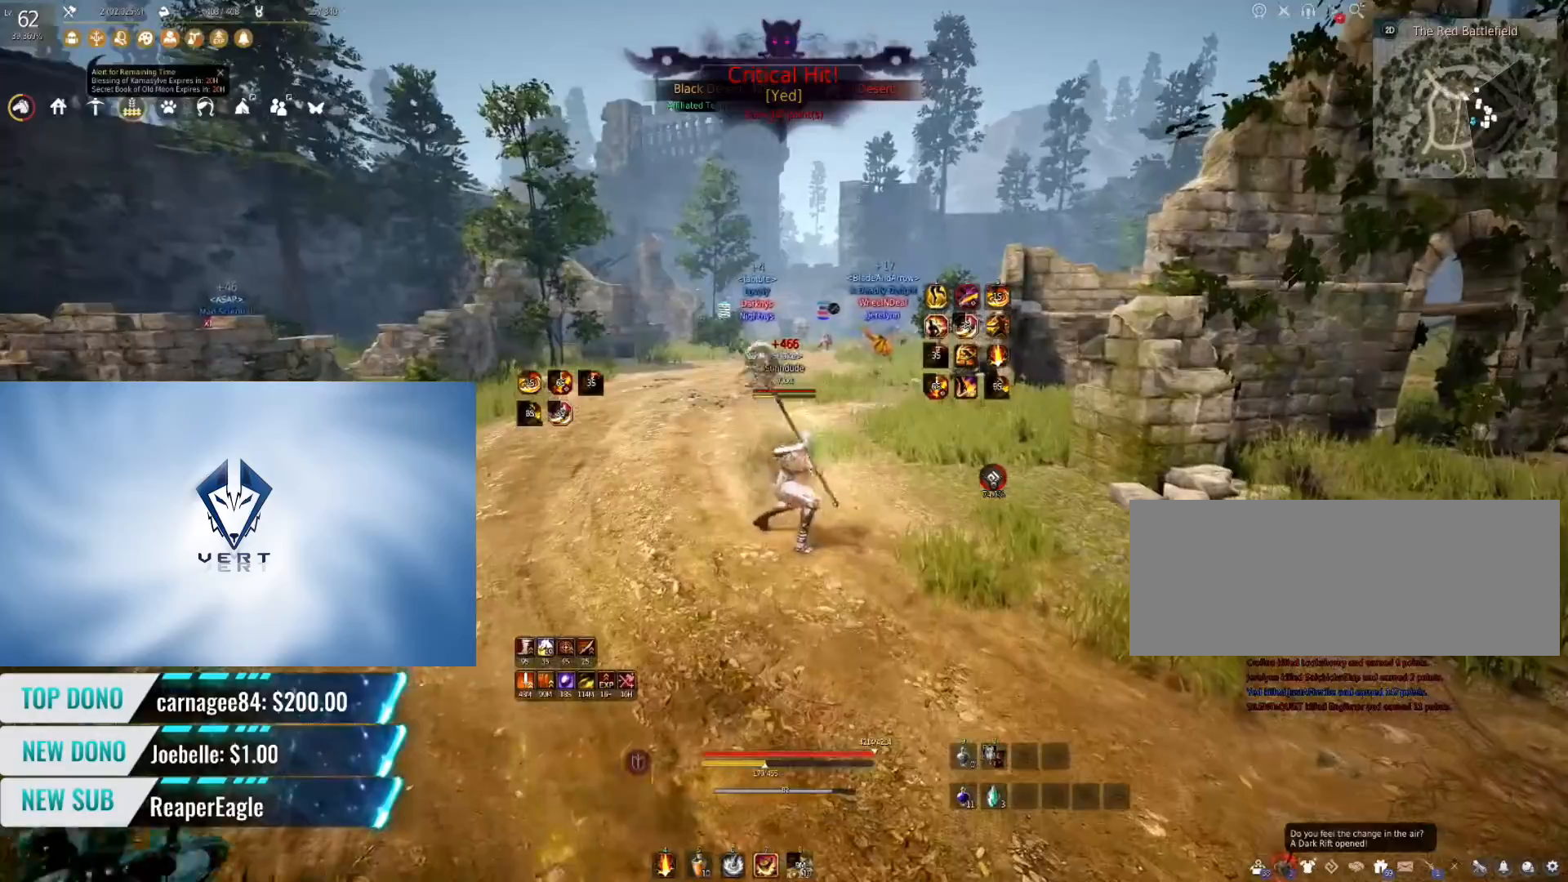
{"keys": [], "mouse": ["right"], "events": [[167, "mouse_left", "up"], [200, "shift", "up"], [401, "mouse_right", "down"]]}
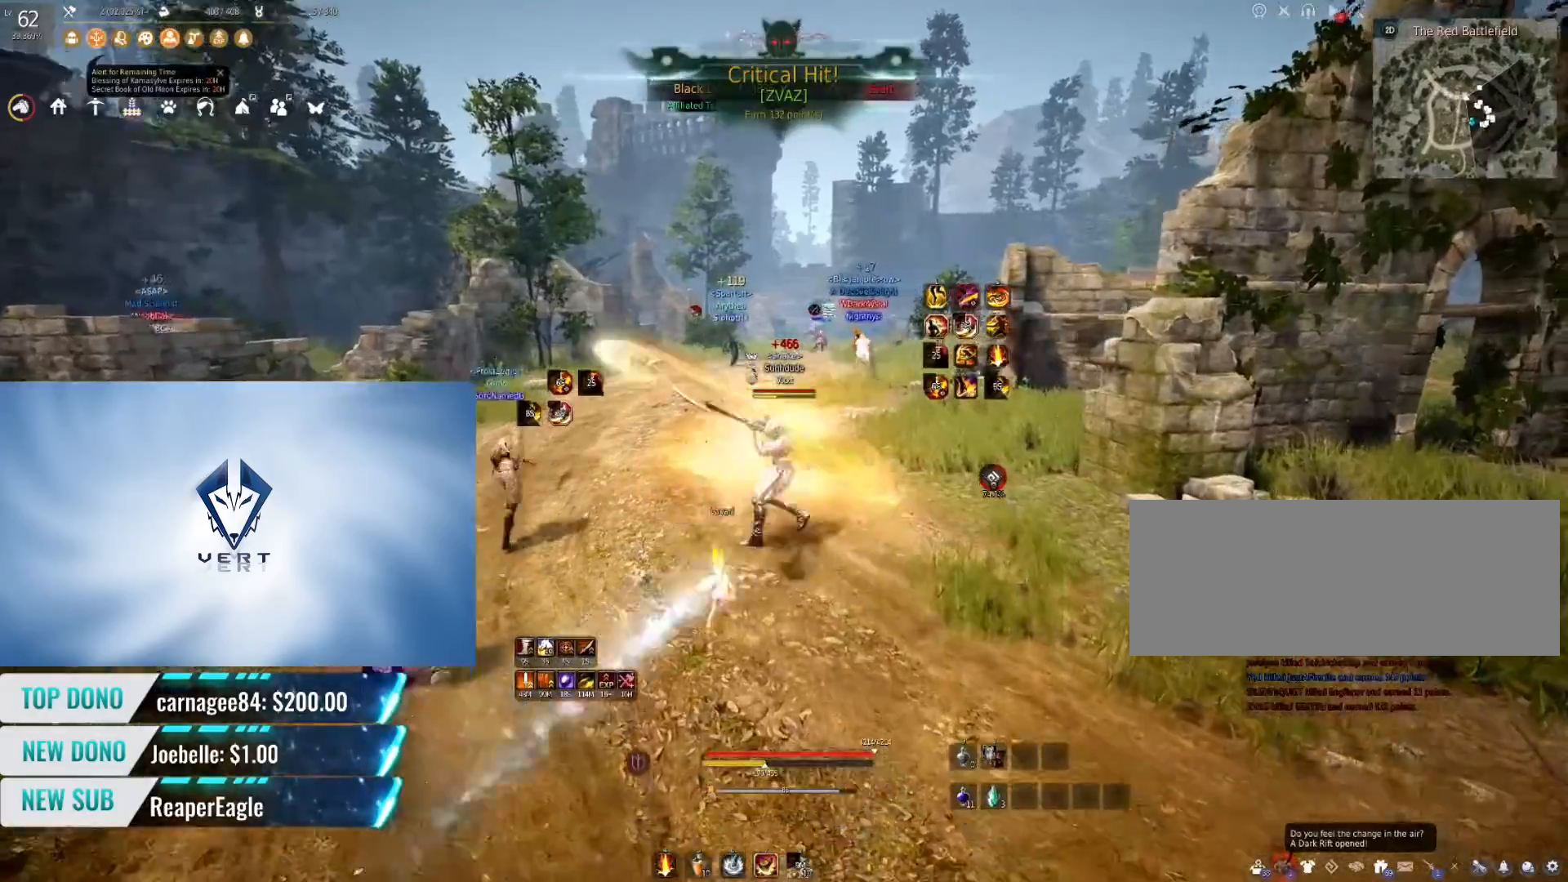
{"keys": [], "mouse": ["right"], "events": []}
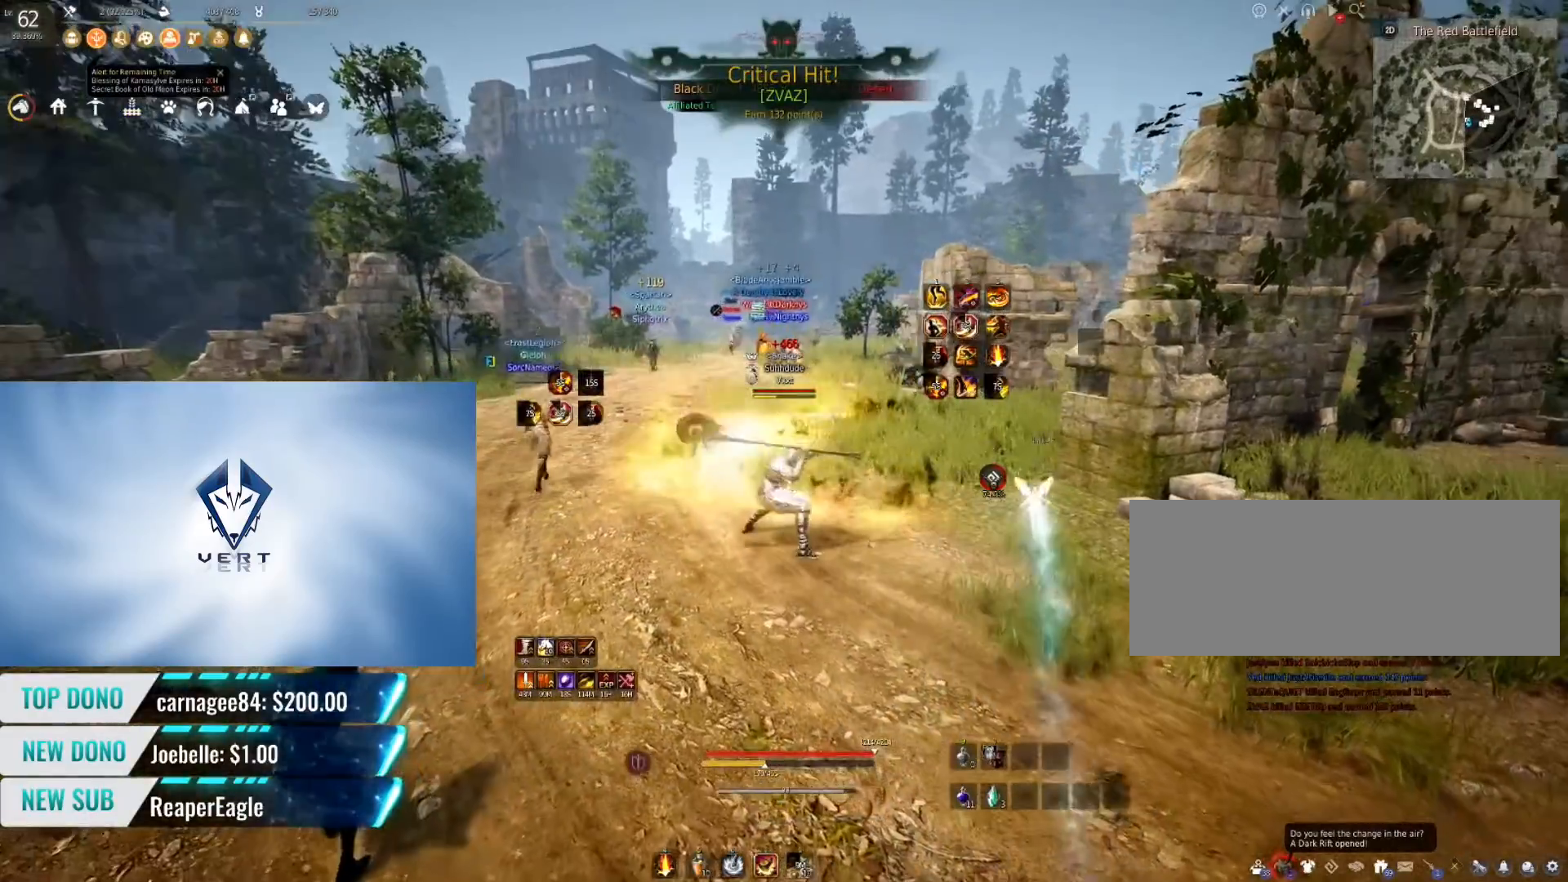
{"keys": [], "mouse": [], "events": [[417, "mouse_right", "up"]]}
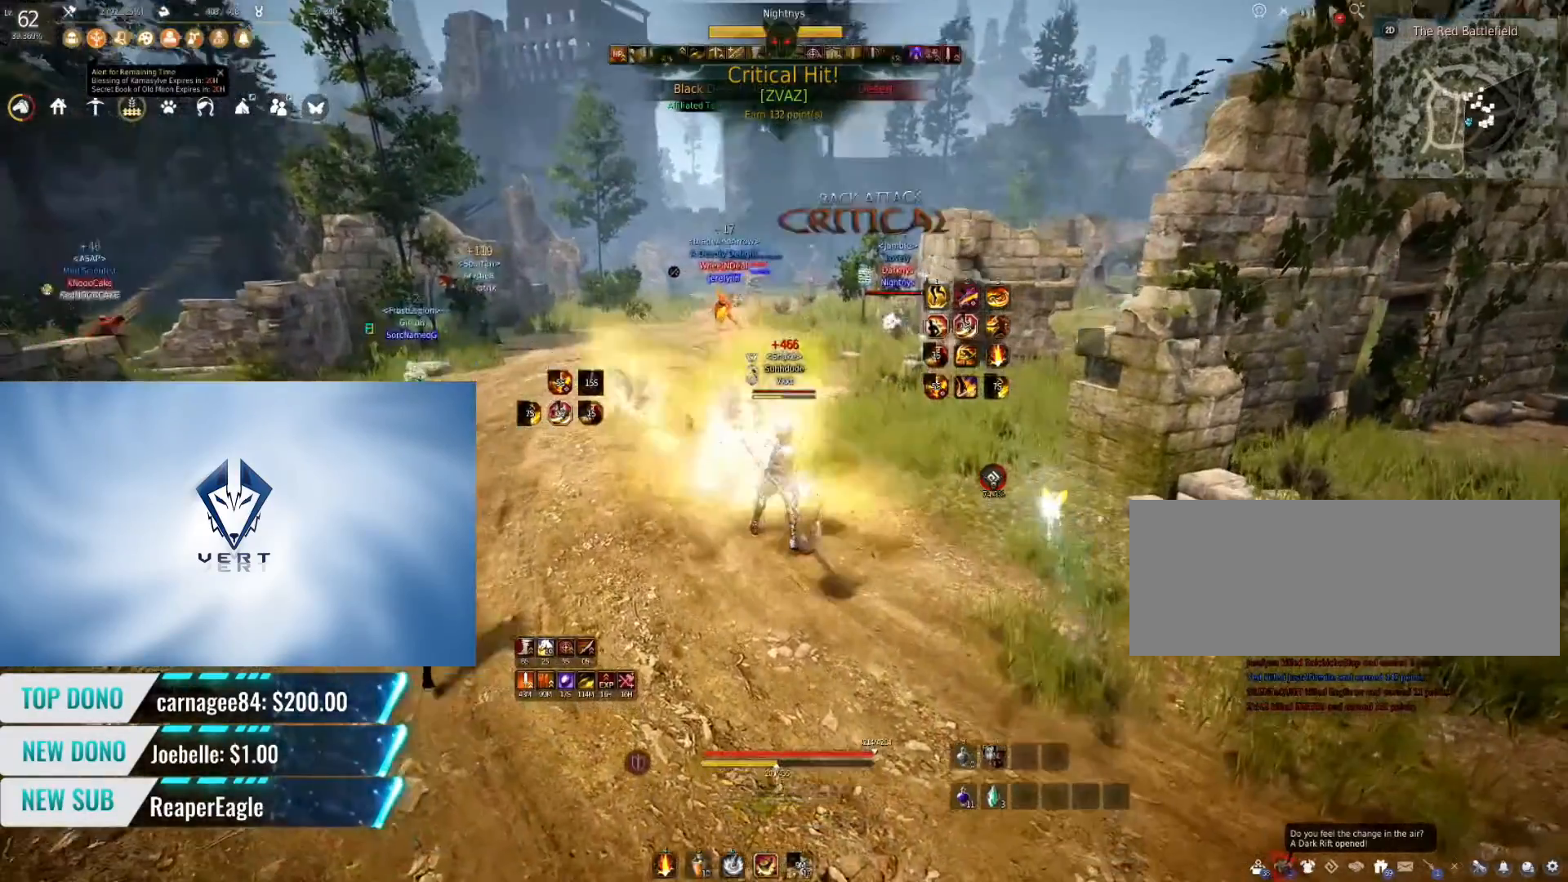
{"keys": [], "mouse": [], "events": []}
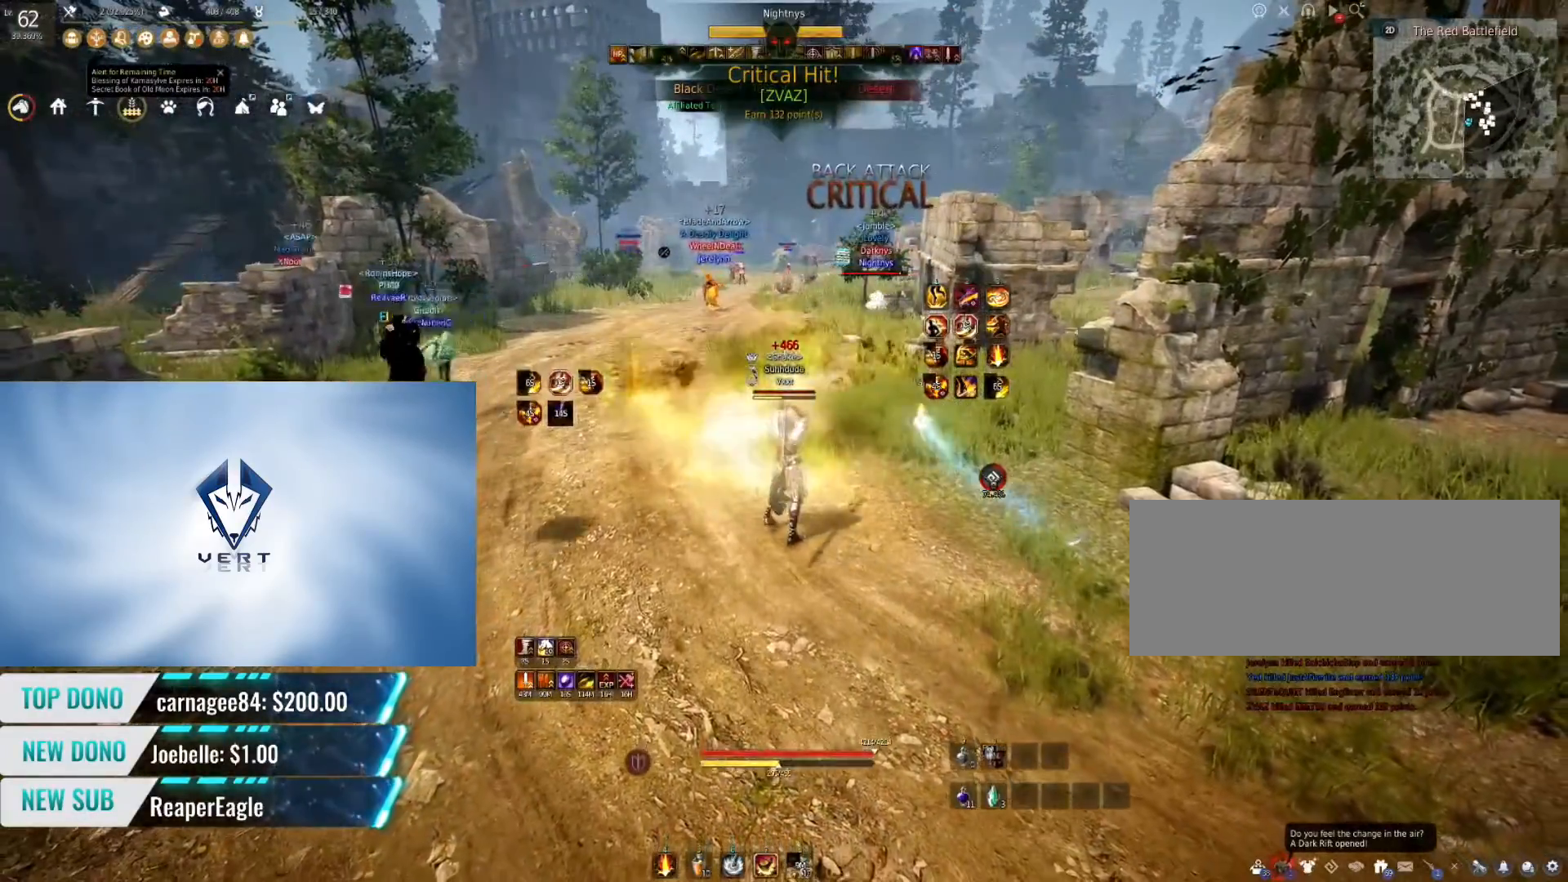
{"keys": [], "mouse": [], "events": []}
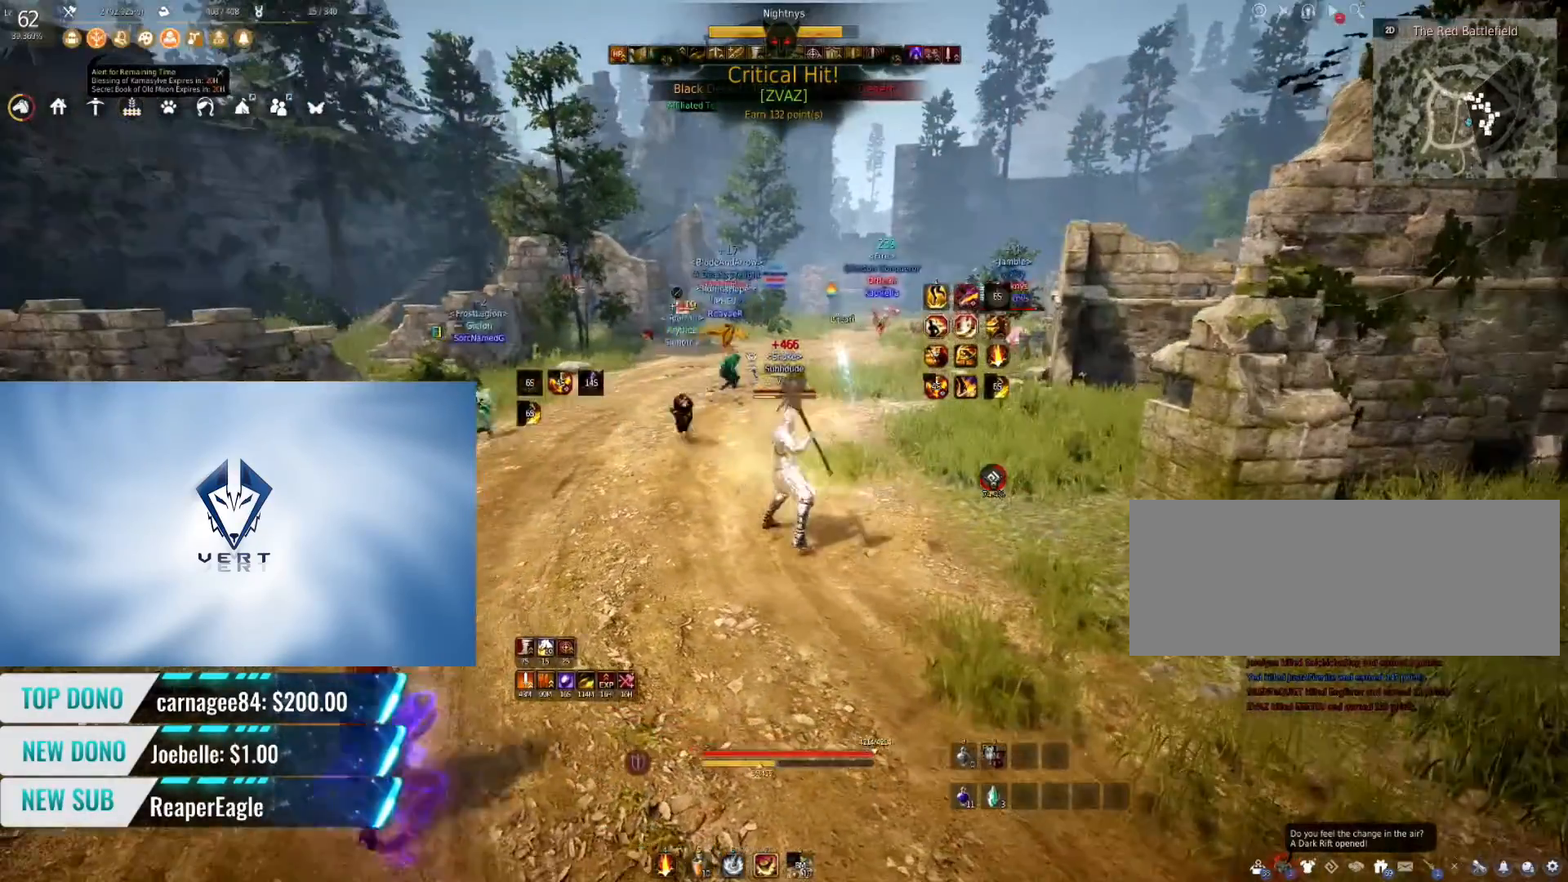
{"keys": [], "mouse": [], "events": []}
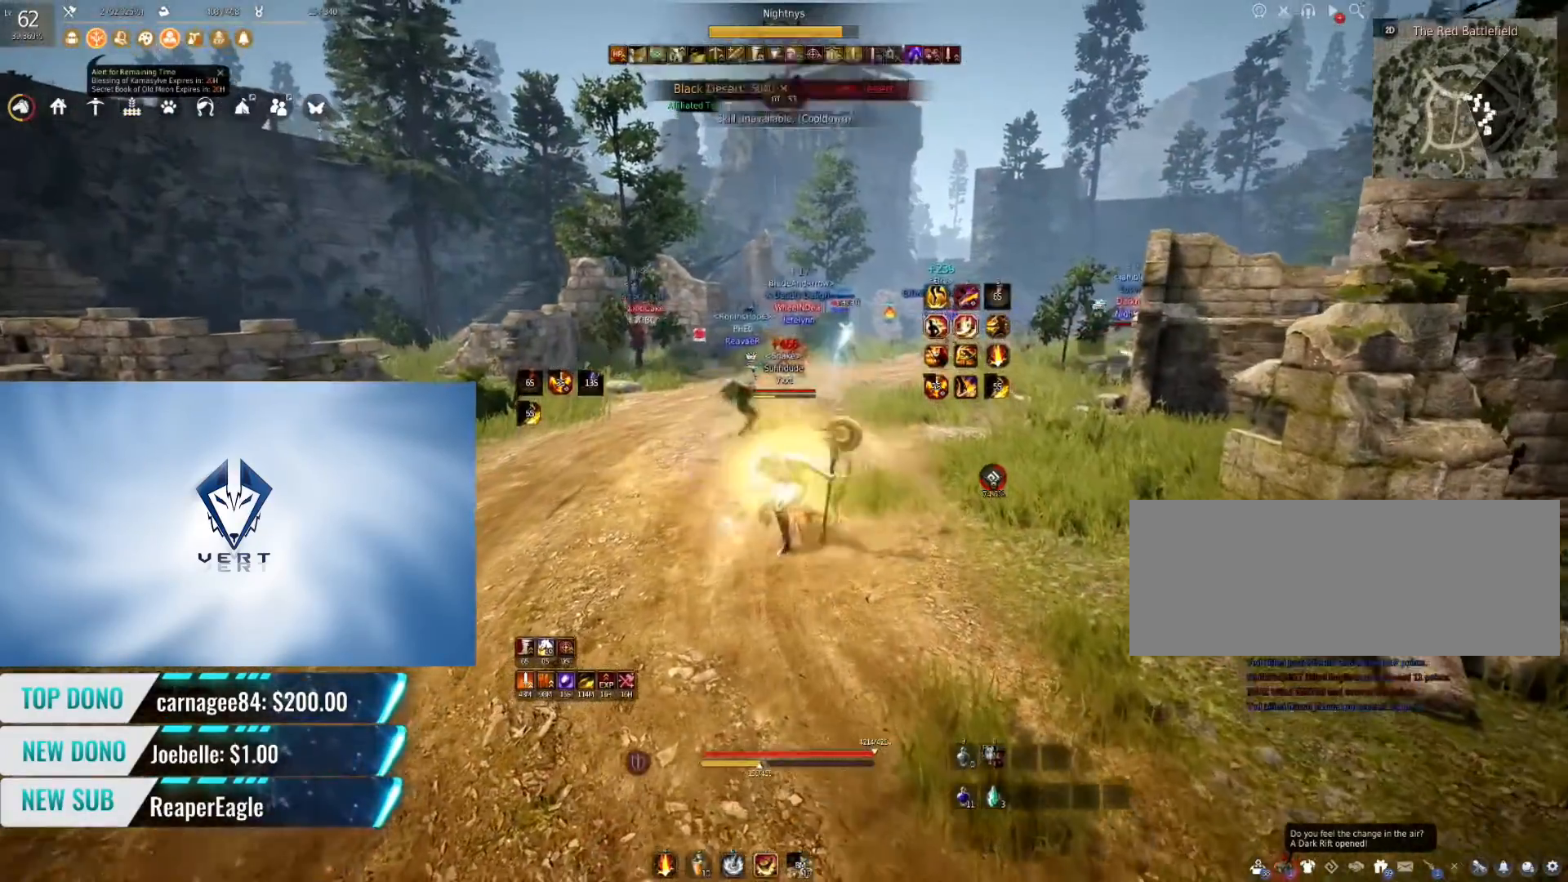
{"keys": [], "mouse": [], "events": []}
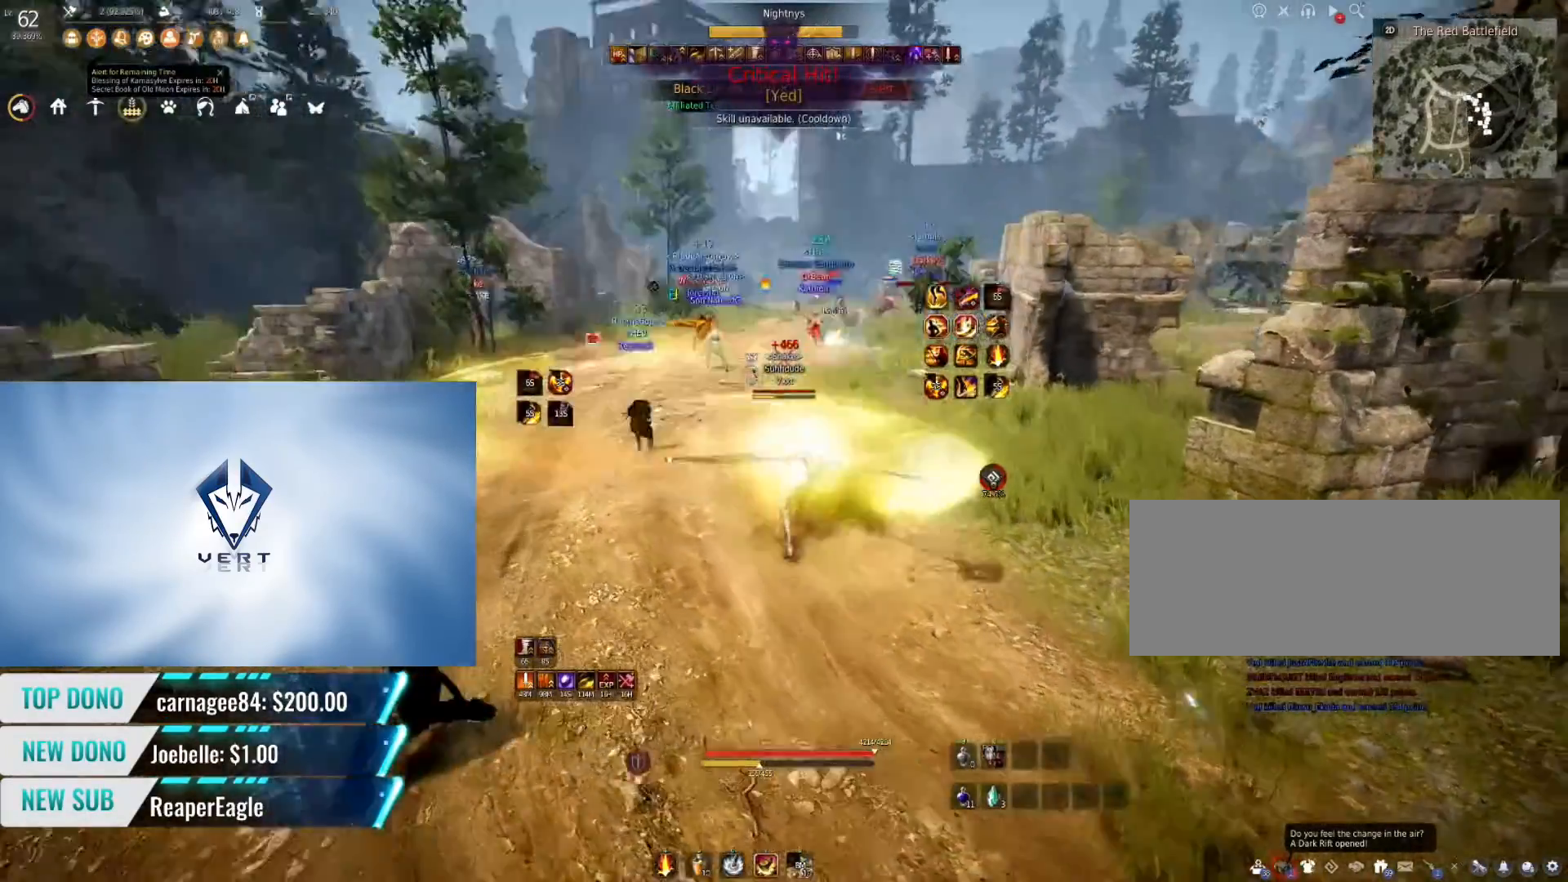
{"keys": ["q"], "mouse": [], "events": [[350, "q", "down"]]}
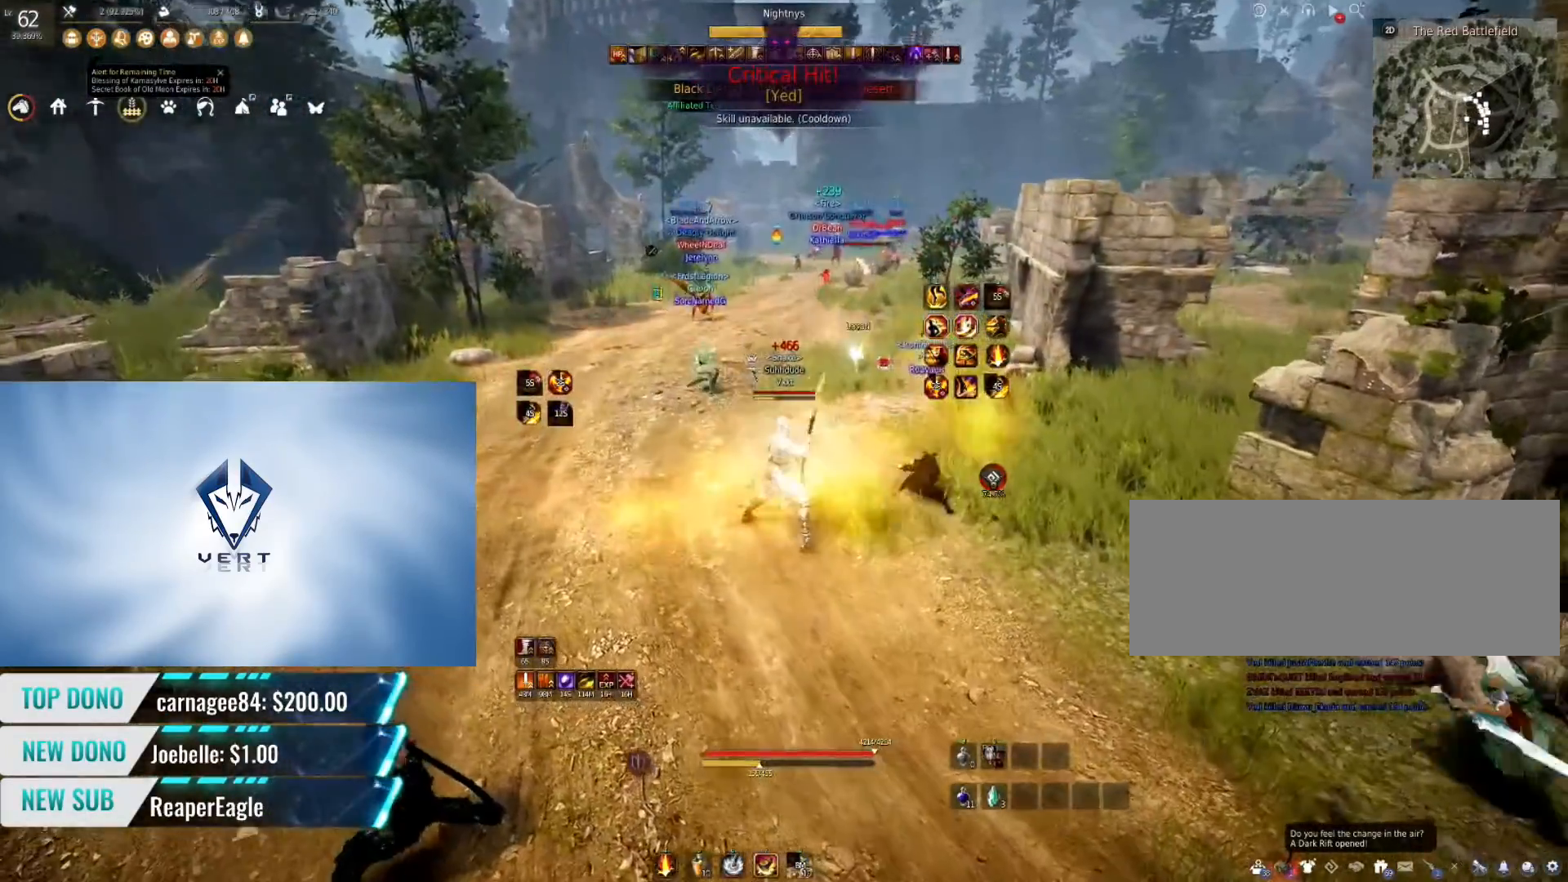
{"keys": [], "mouse": [], "events": [[351, "q", "up"]]}
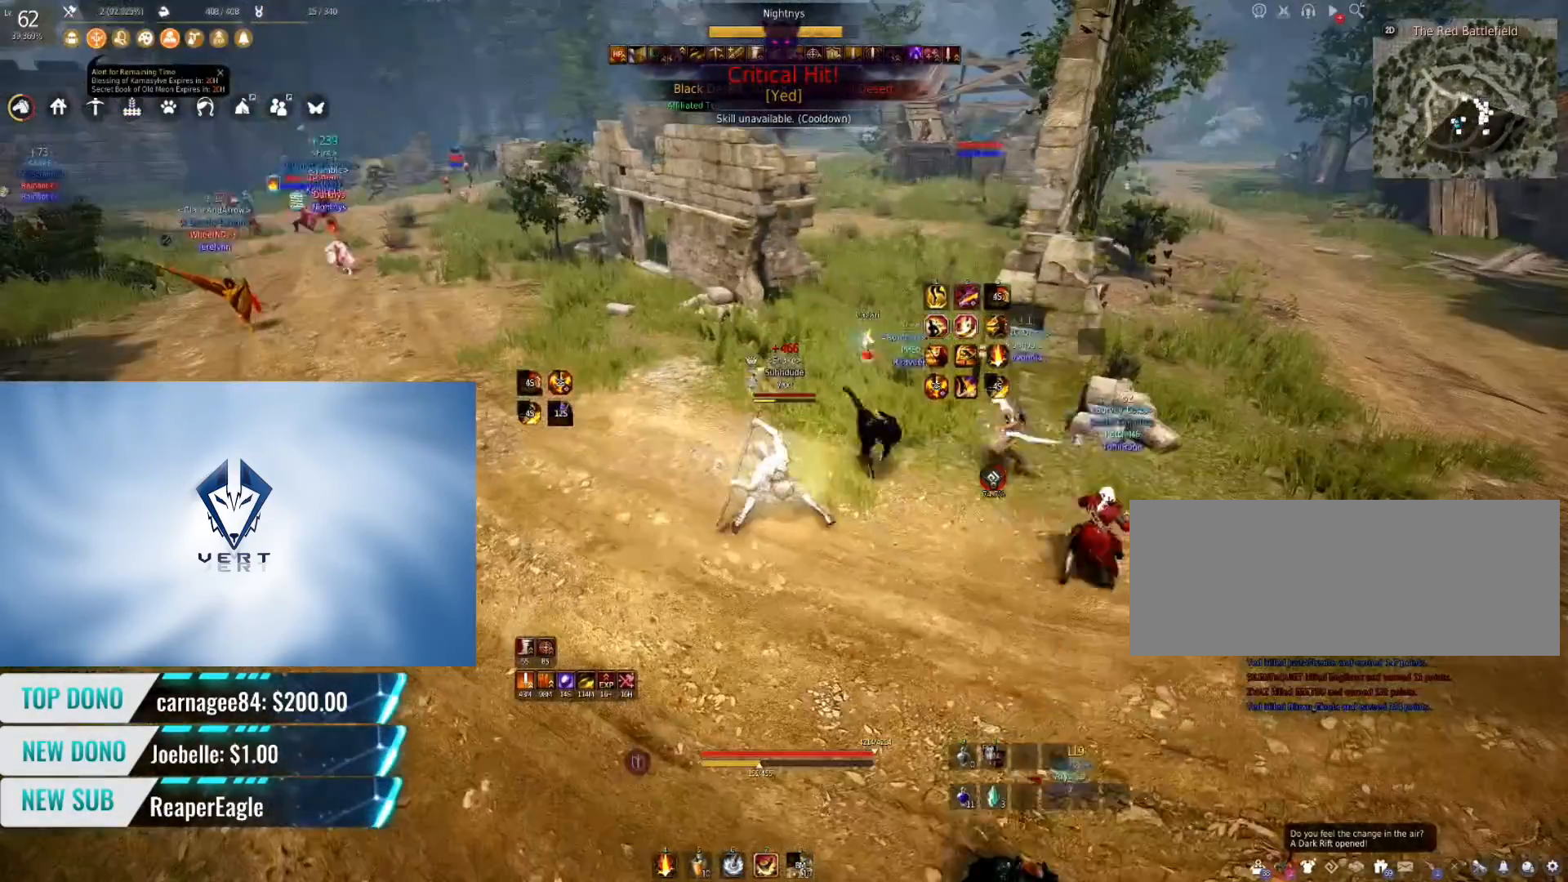
{"keys": [], "mouse": [], "events": []}
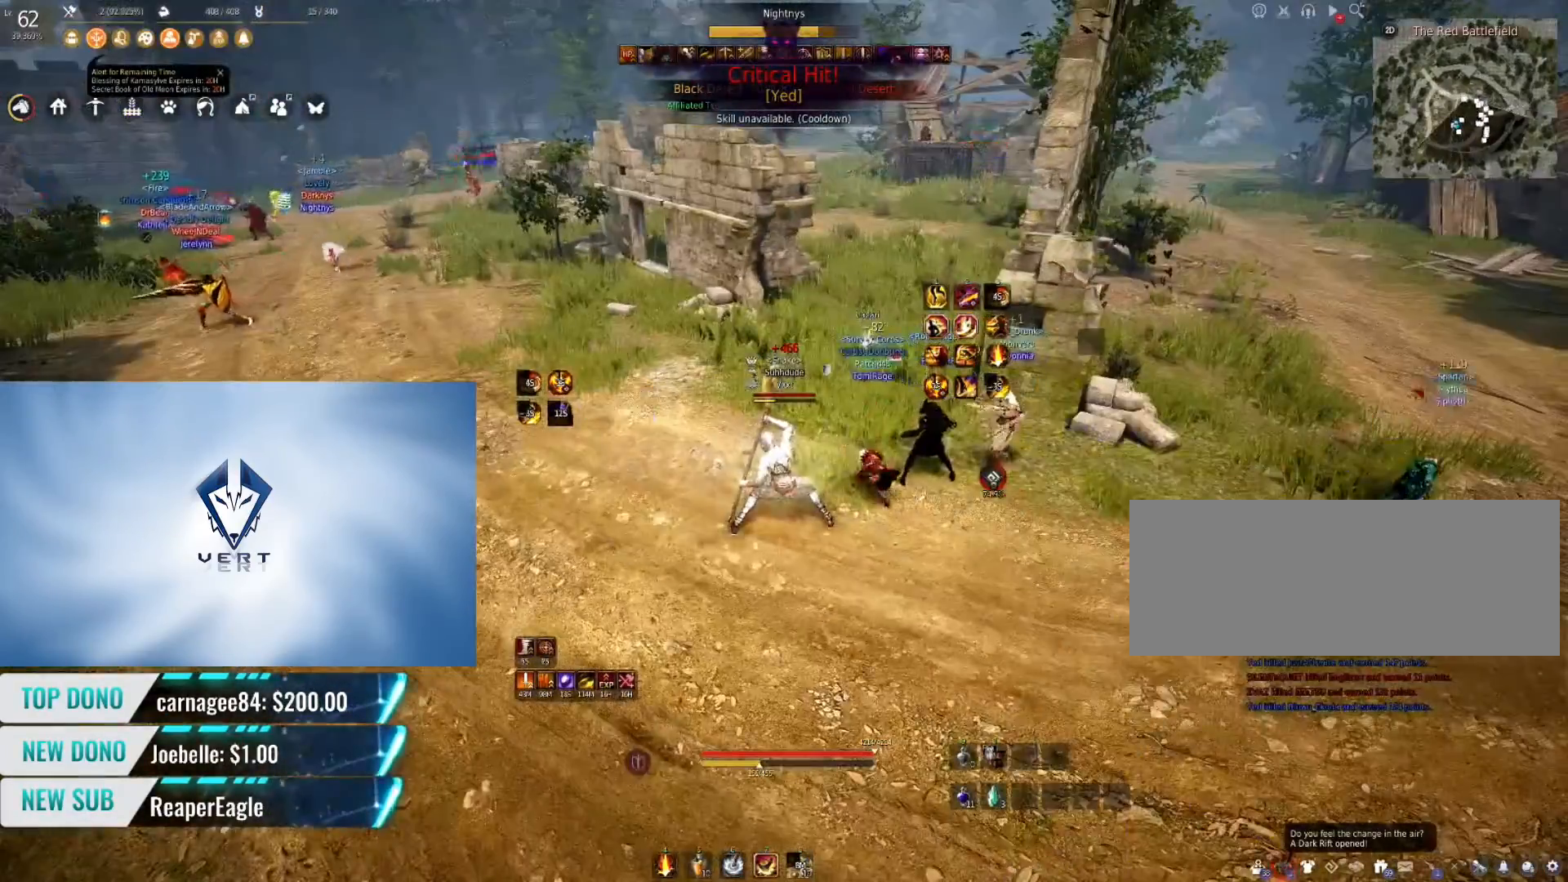
{"keys": ["f", "w"], "mouse": [], "events": [[334, "w", "down"], [367, "f", "down"]]}
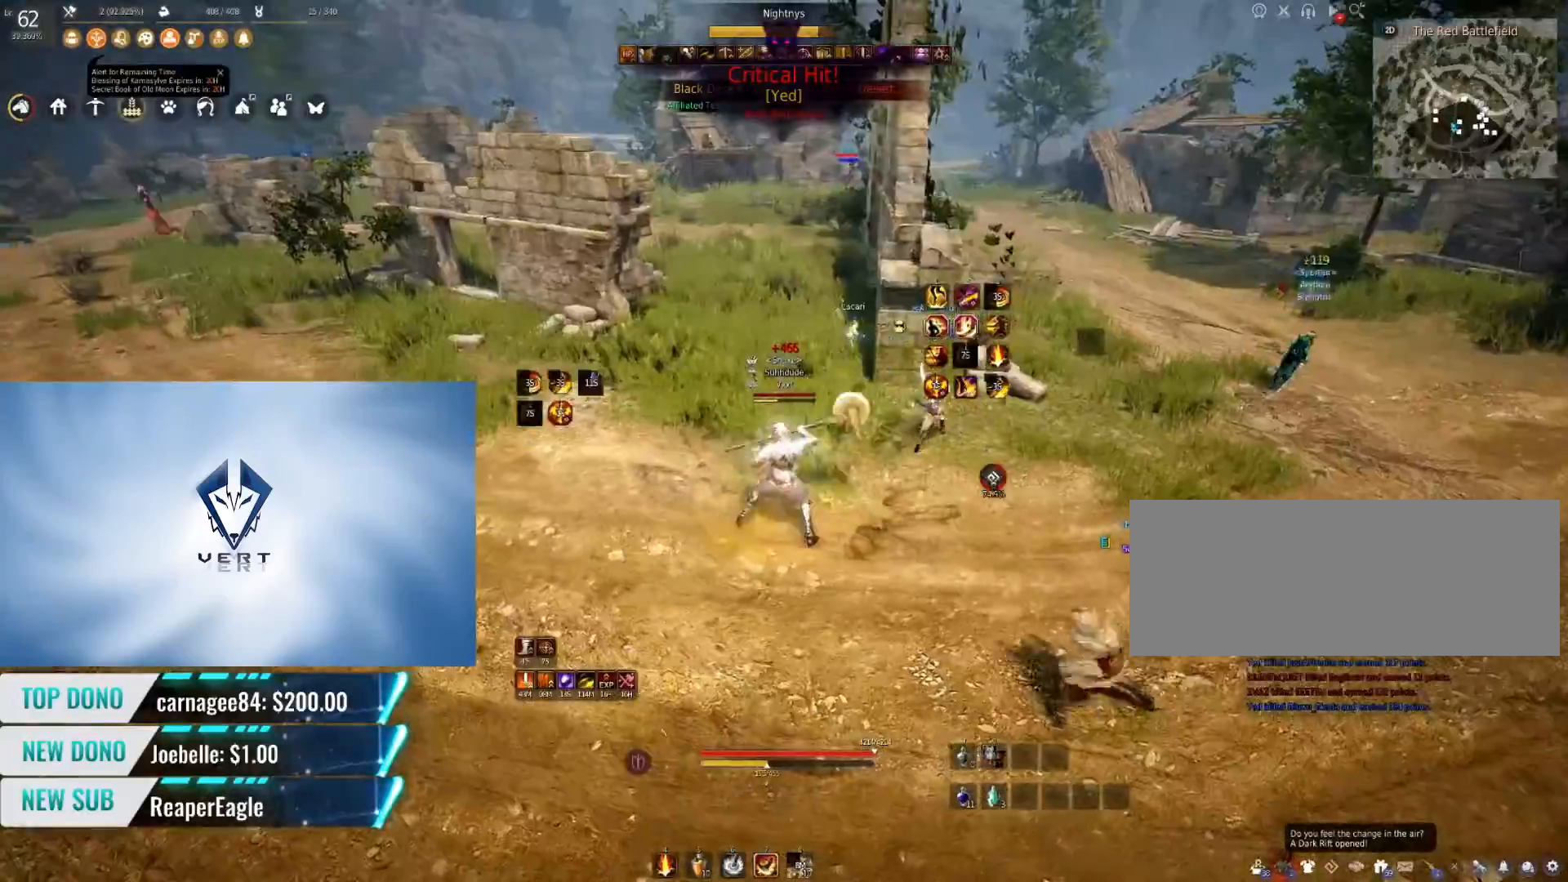
{"keys": ["w"], "mouse": [], "events": [[33, "f", "up"]]}
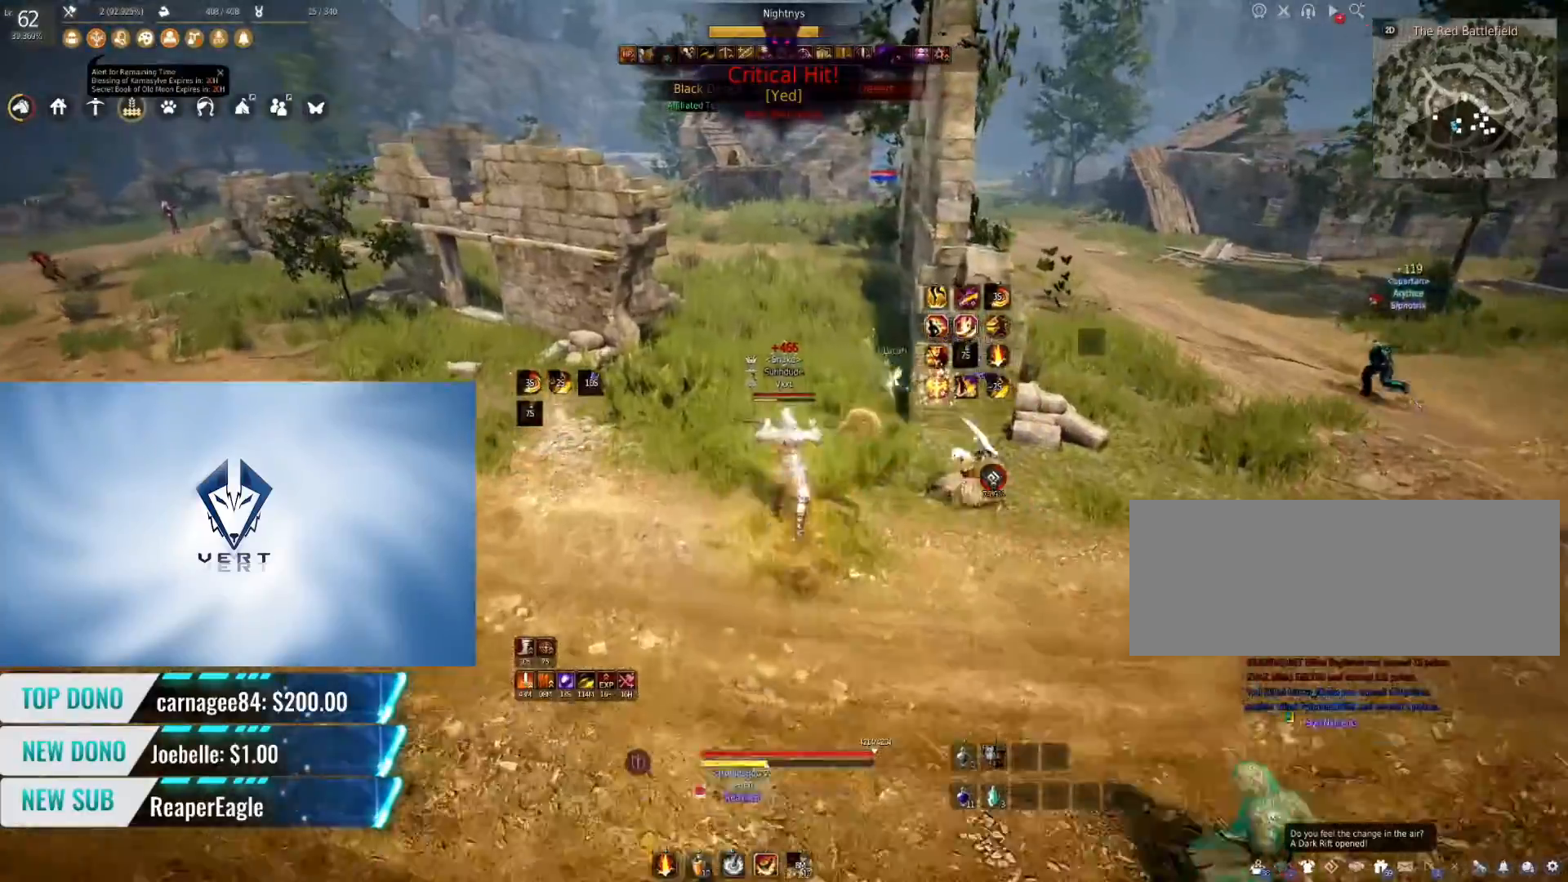
{"keys": ["w"], "mouse": [], "events": []}
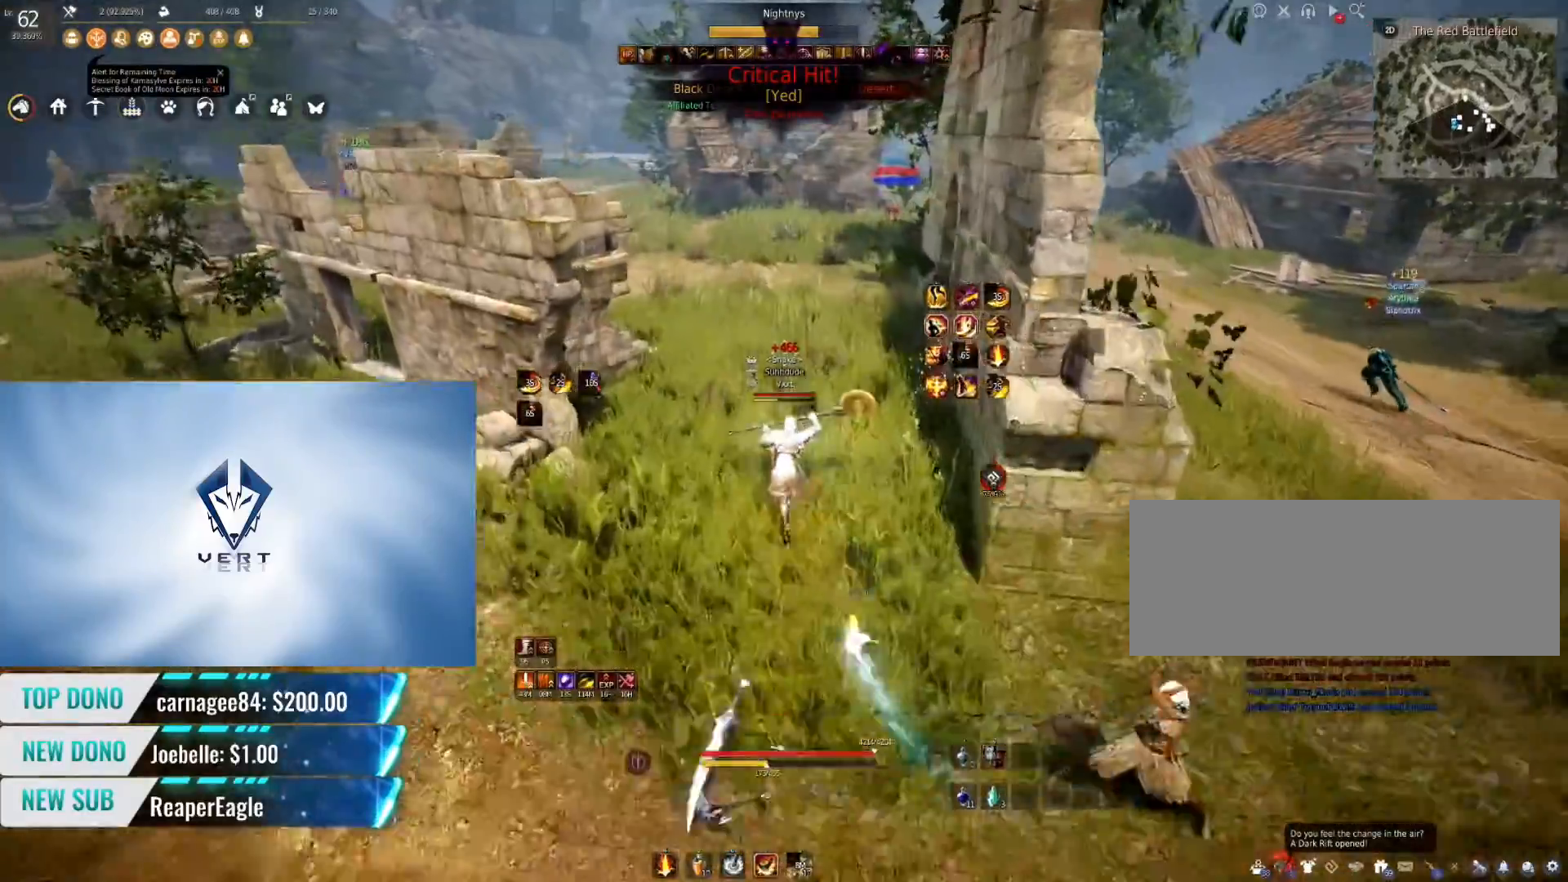
{"keys": ["w"], "mouse": [], "events": []}
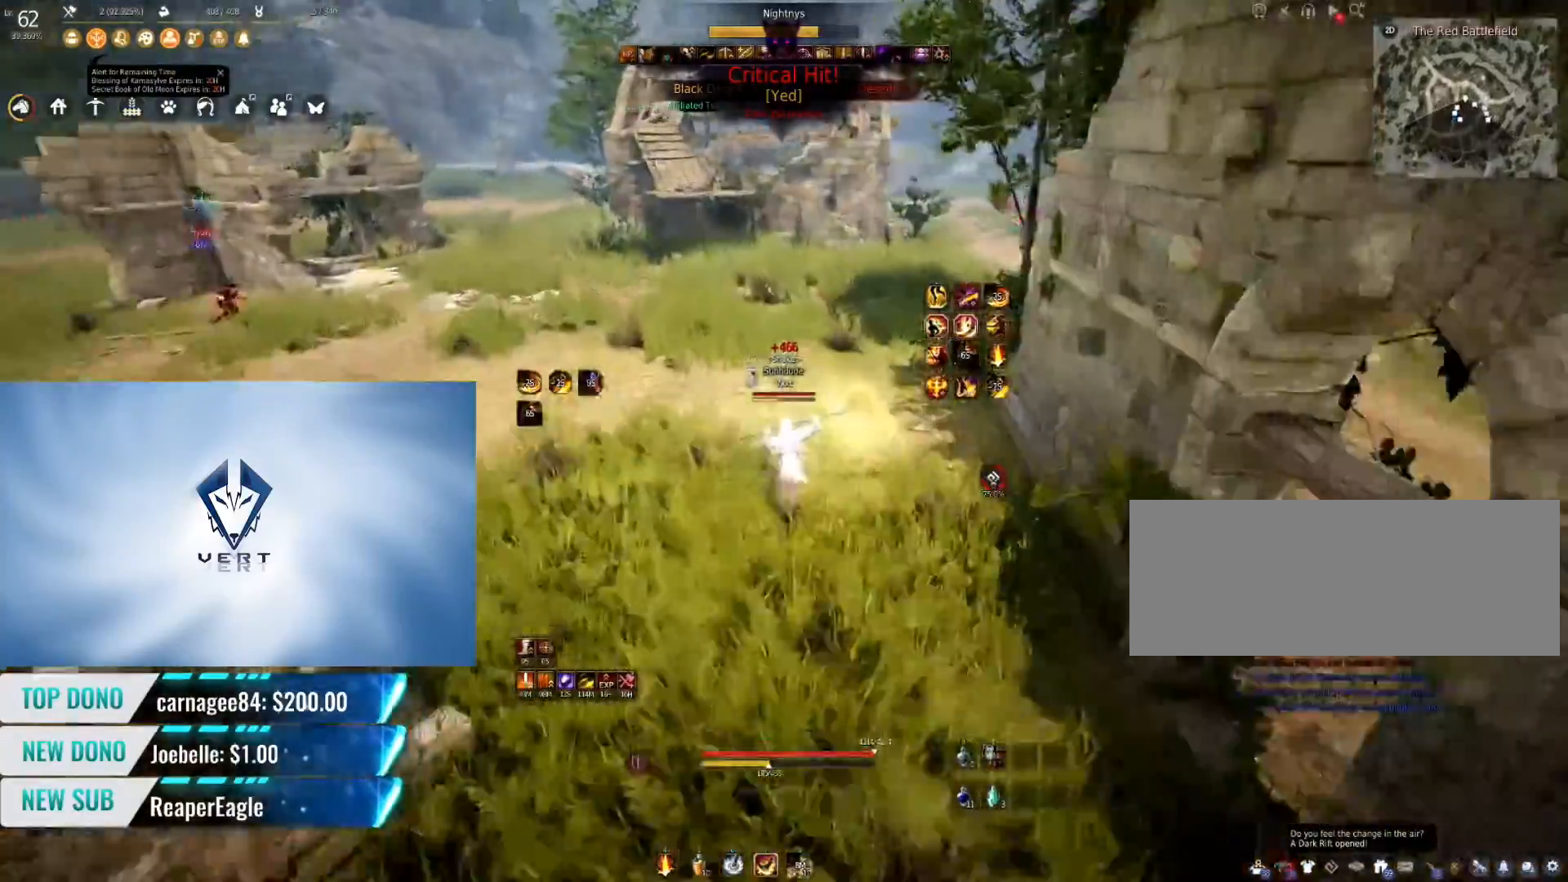
{"keys": ["w"], "mouse": [], "events": []}
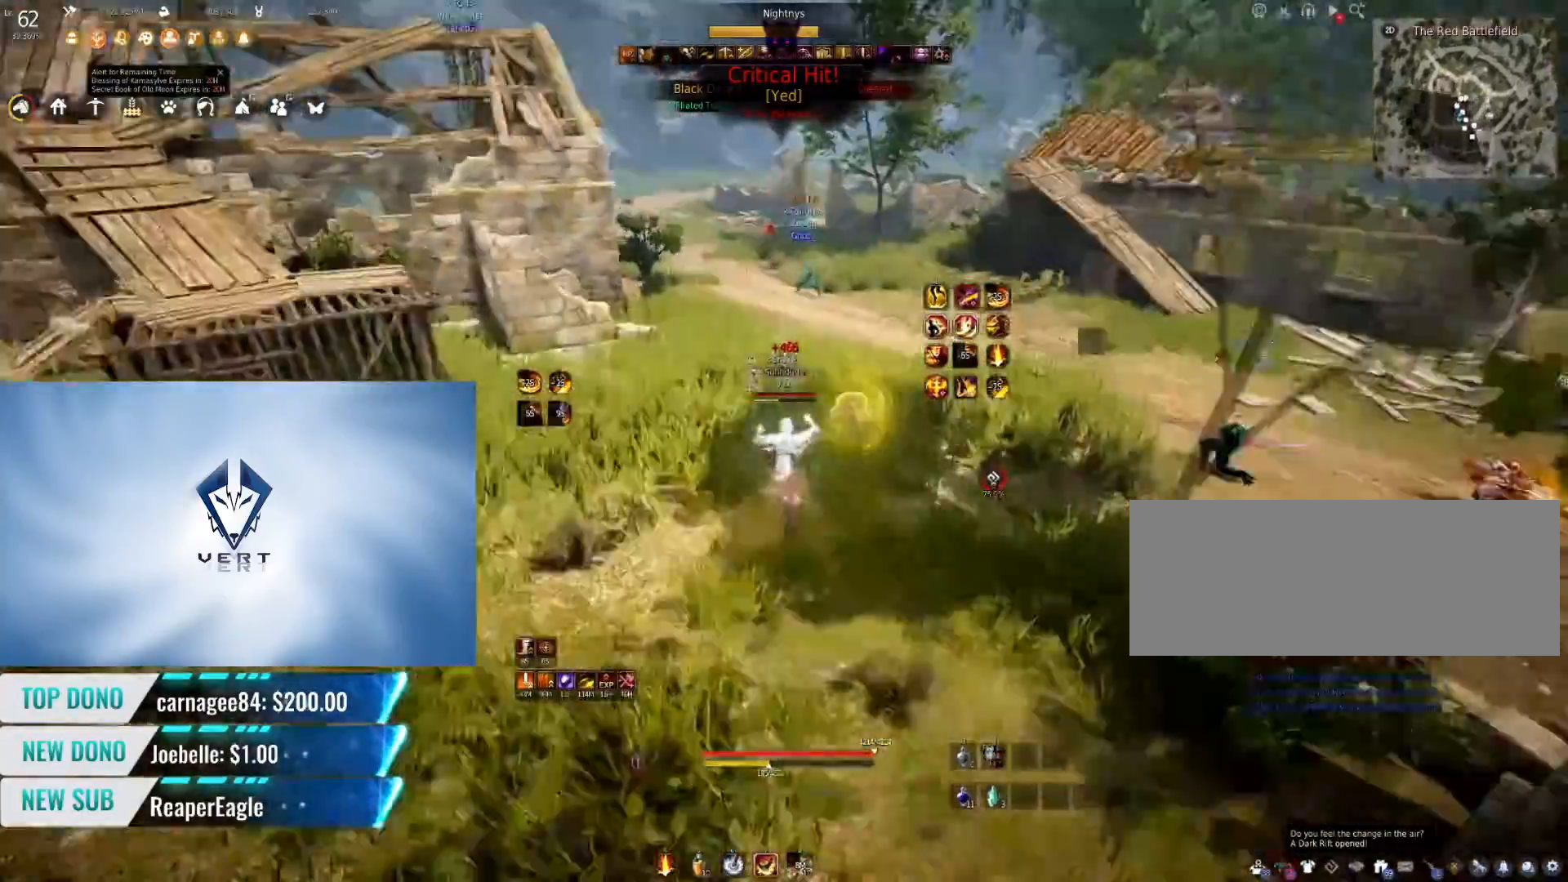
{"keys": ["w"], "mouse": ["right"], "events": [[16, "mouse_right", "down"]]}
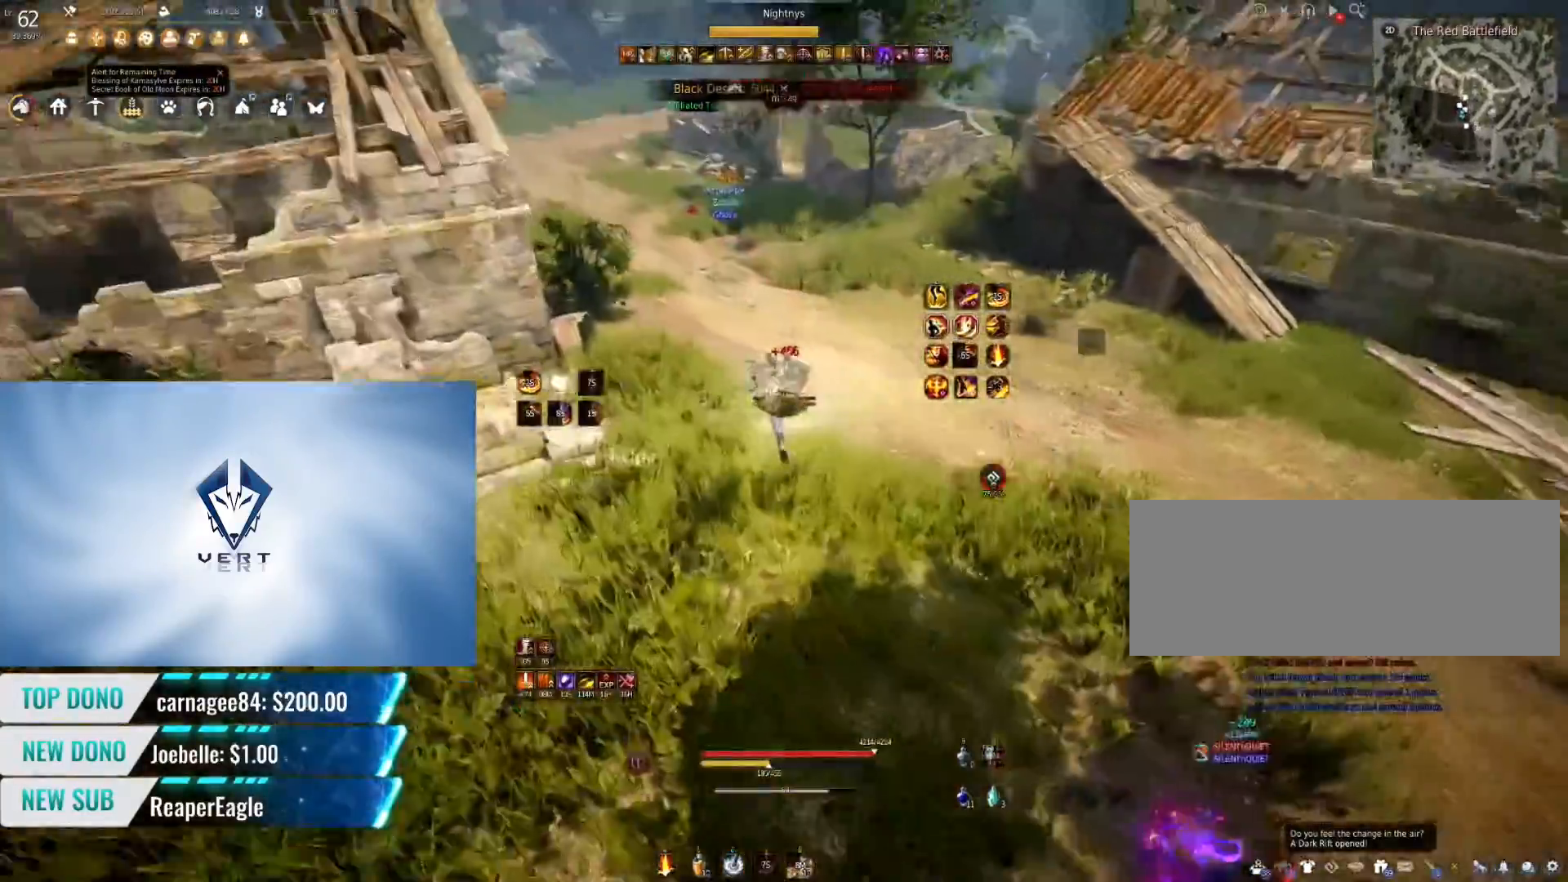
{"keys": [], "mouse": ["right"], "events": [[434, "w", "up"]]}
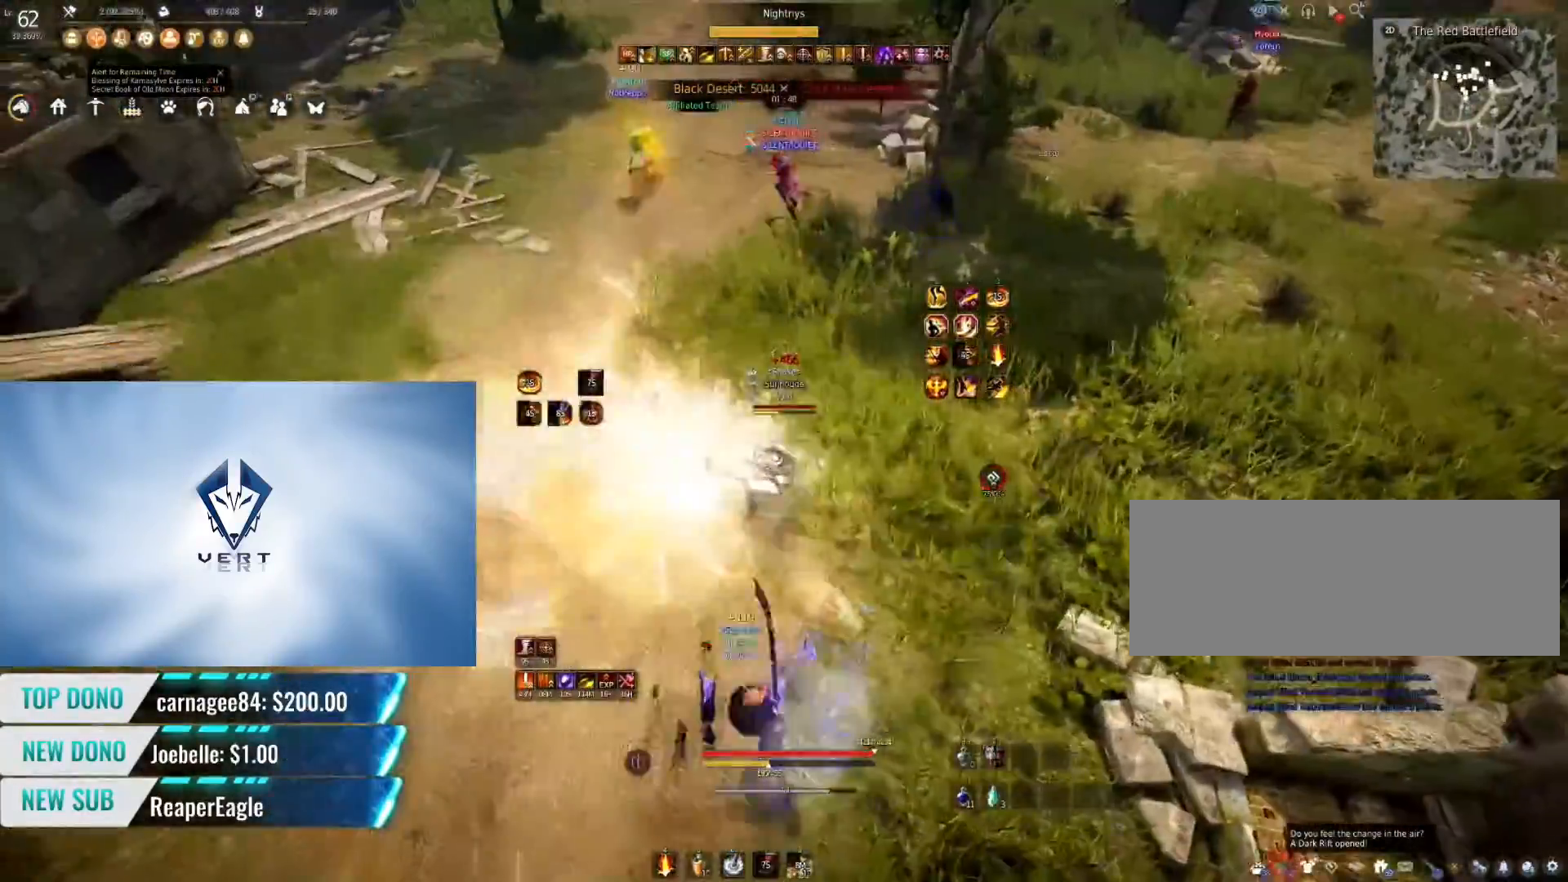
{"keys": ["a"], "mouse": ["right"], "events": [[17, "mouse_right", "up"], [317, "a", "down"], [484, "mouse_right", "down"]]}